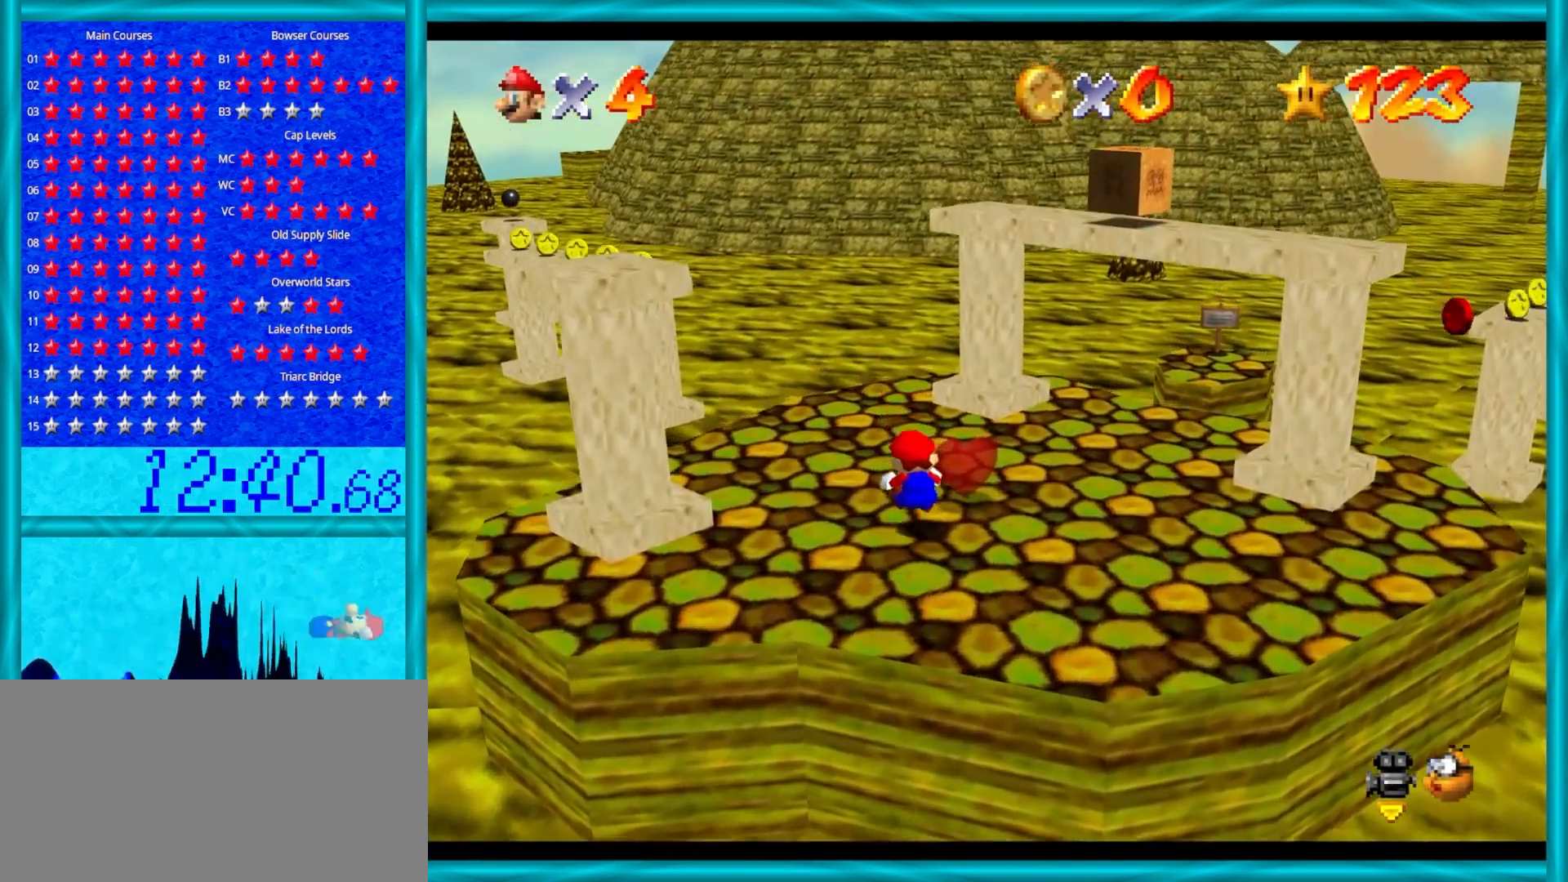
Gameplay with a controller (Nintendo layout); each line is a JSON object with the inputs held at the frame after it. "events" lists button and stick changes between this image and that frame as [ms after this image, input, new state], when the widget could be followed in between. Not read: L1 L3 R3.
{"buttons": ["A", "Z"], "left_stick": "up", "events": [[50, "A", "down"]]}
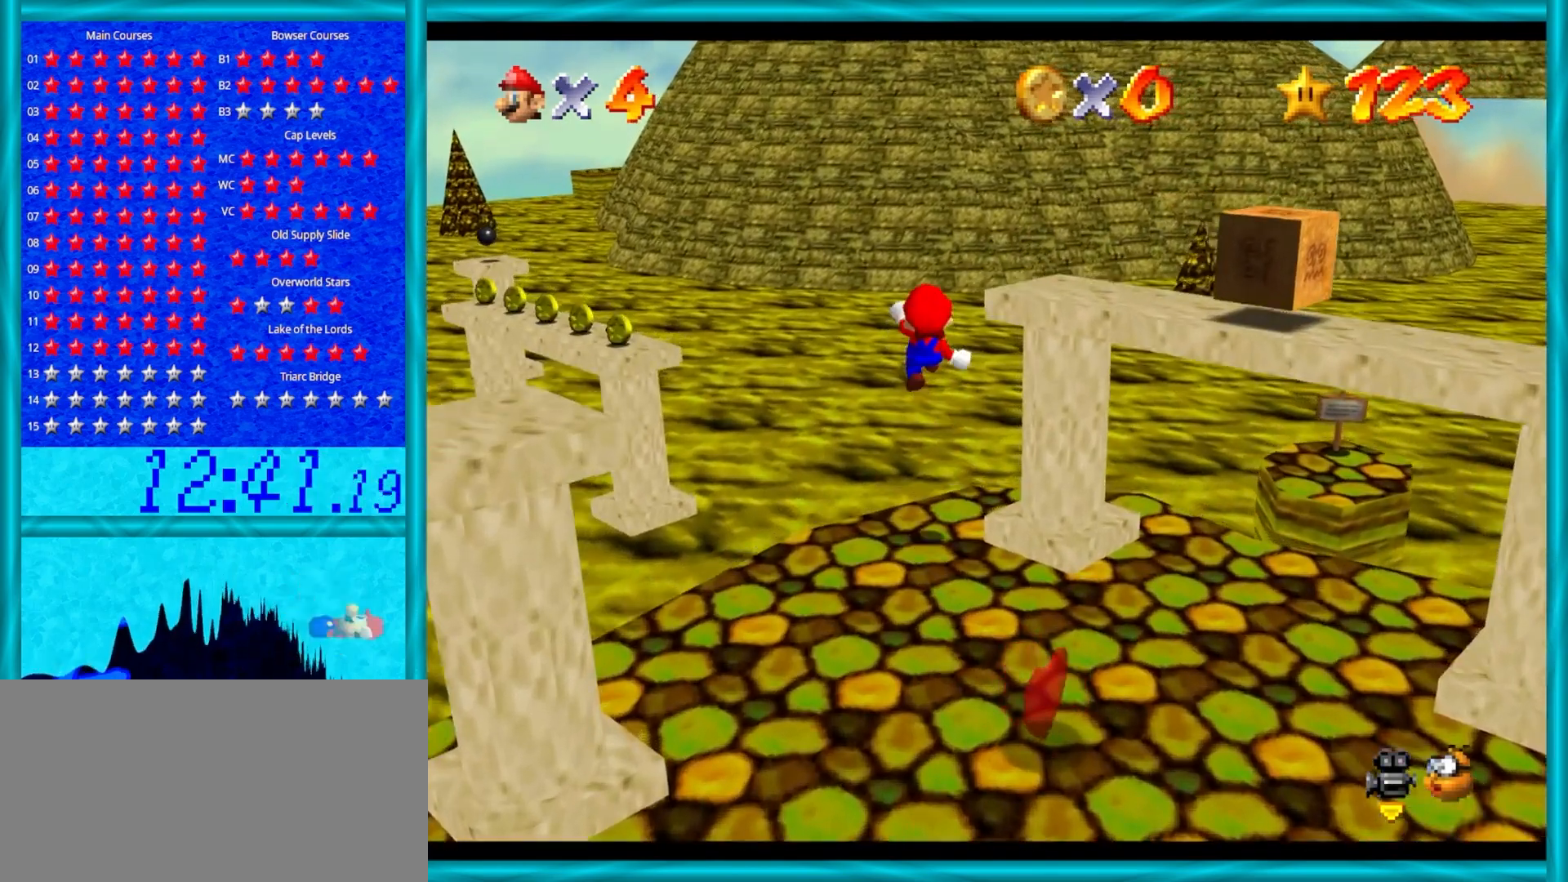
{"buttons": ["A", "Z"], "left_stick": "up", "events": []}
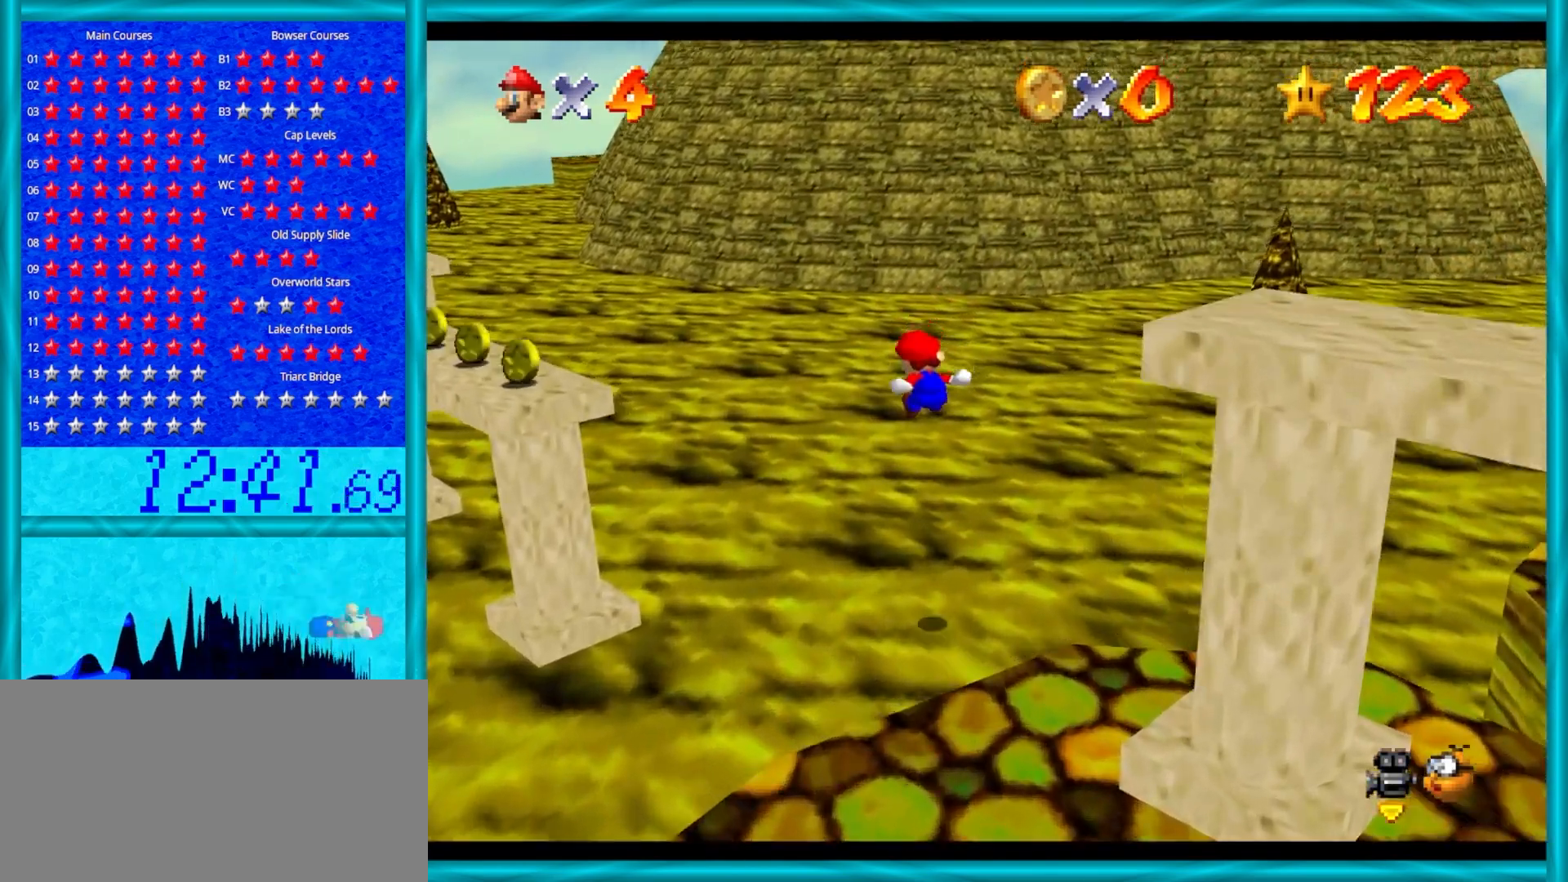
{"buttons": [], "left_stick": "up", "events": [[200, "A", "up"], [233, "Z", "up"]]}
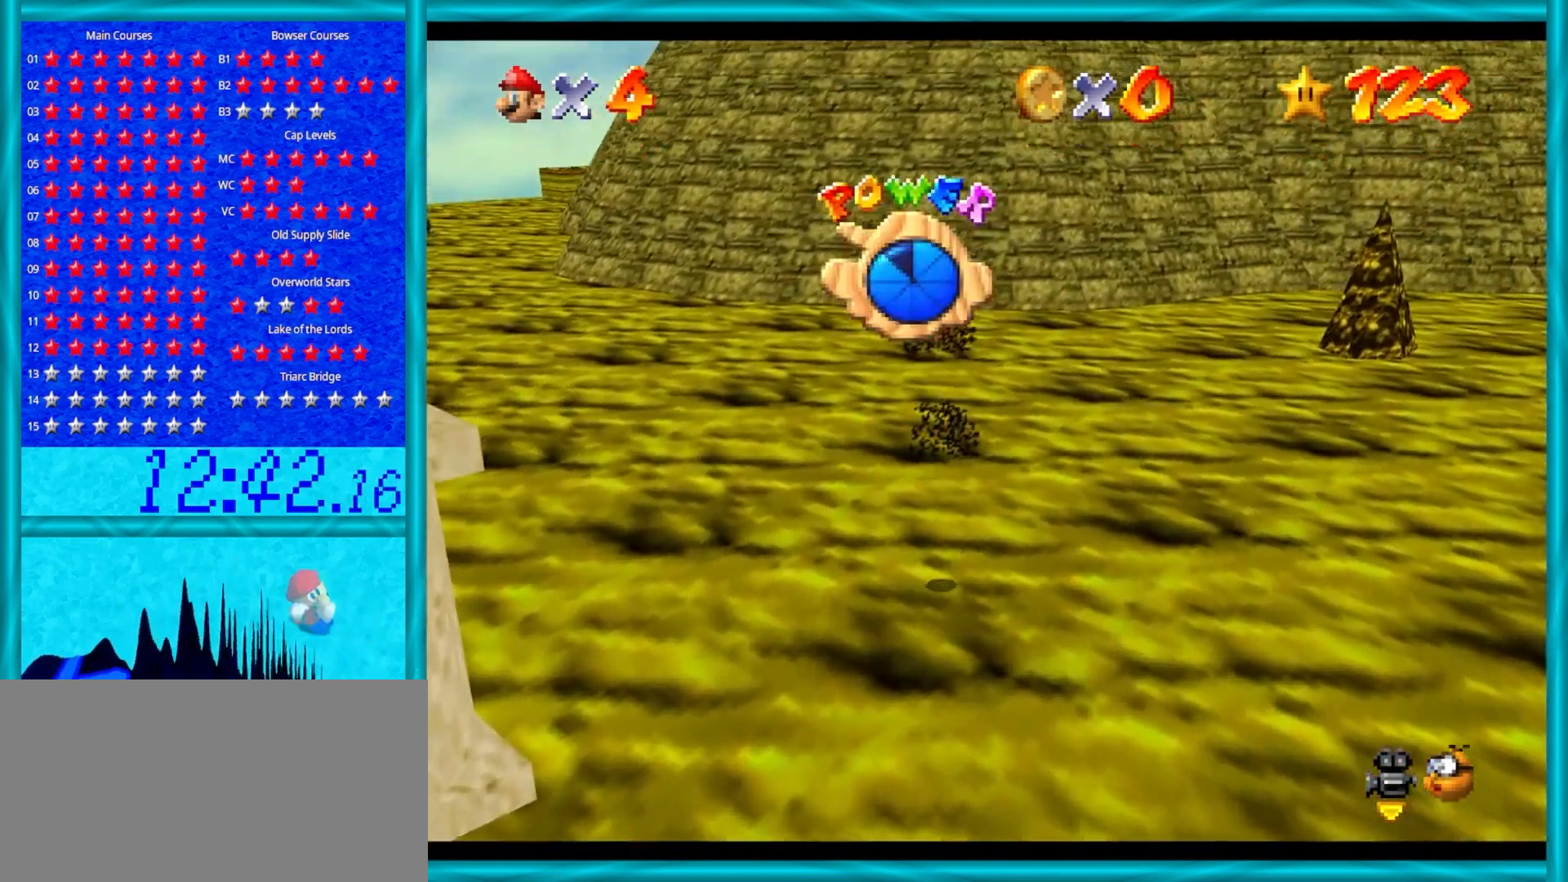
{"buttons": [], "left_stick": "up", "events": []}
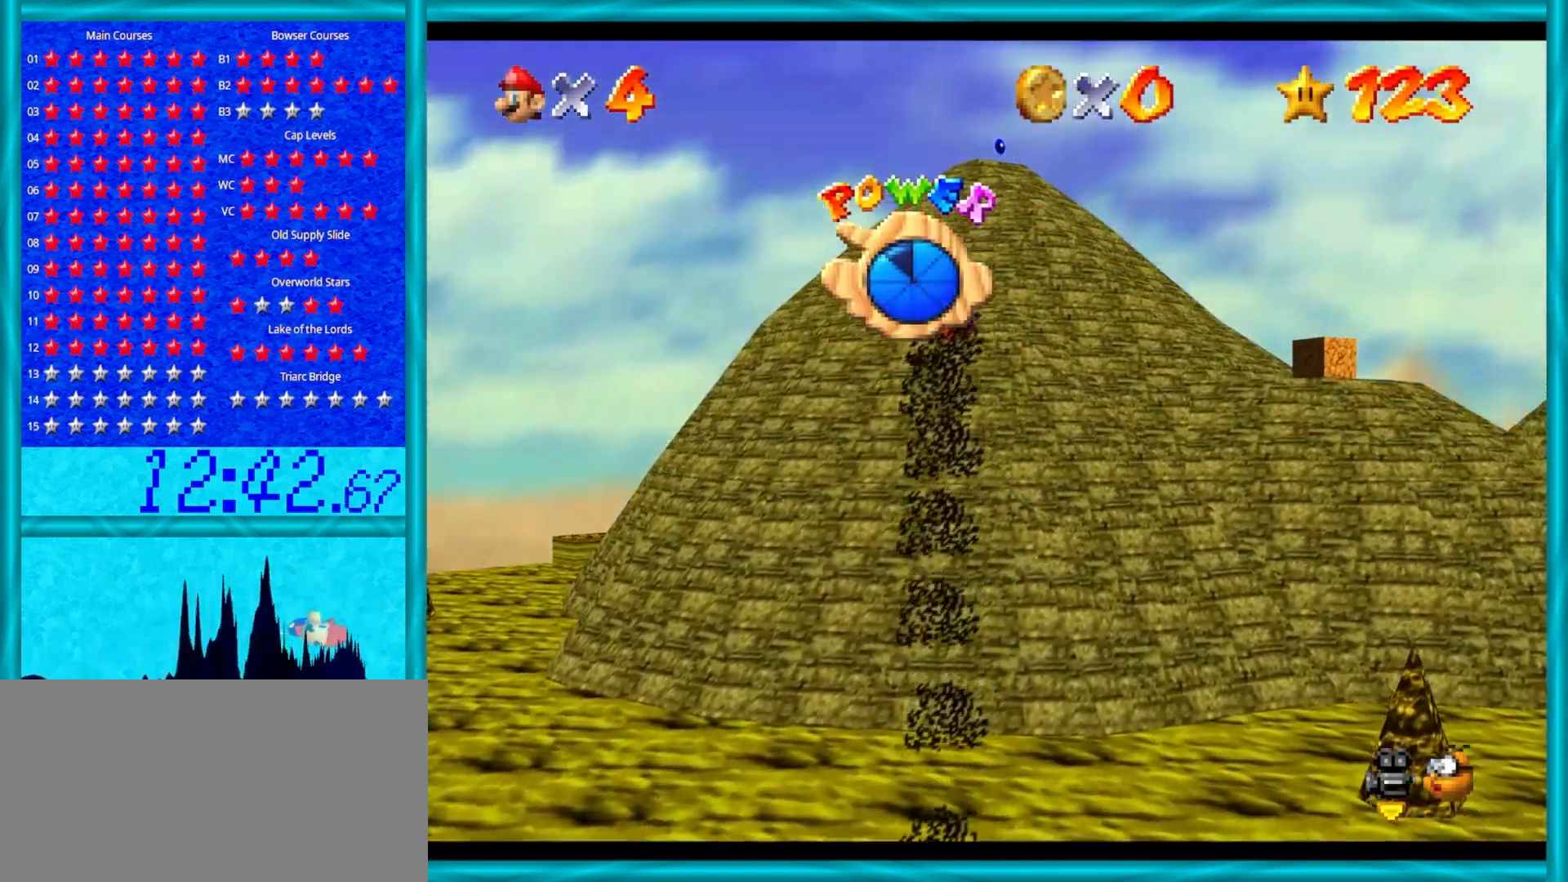
{"buttons": [], "left_stick": "up", "events": []}
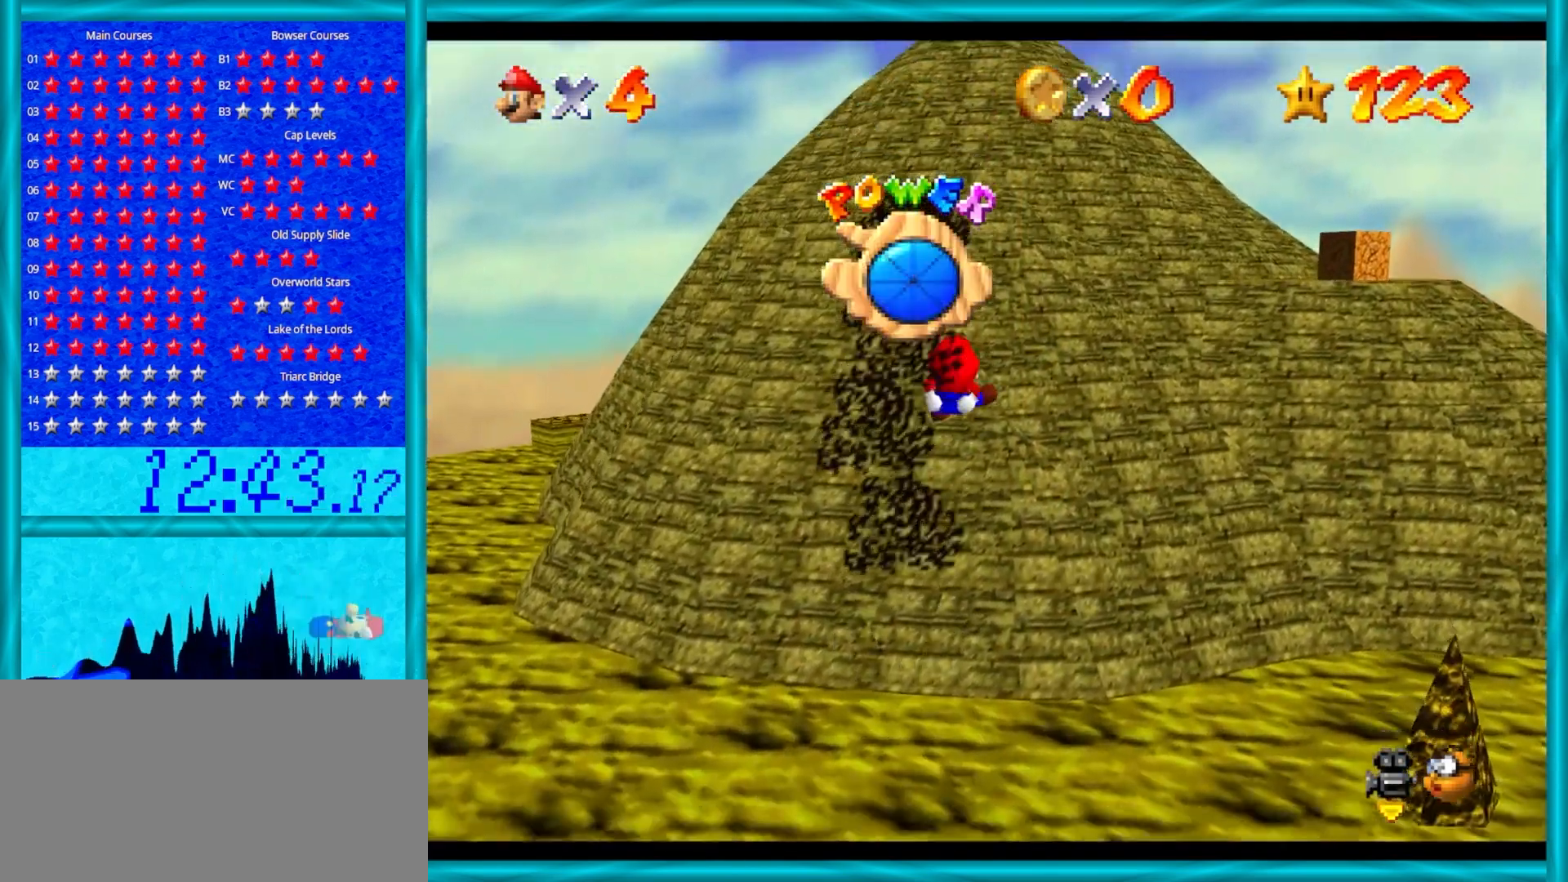
{"buttons": [], "left_stick": "up", "events": []}
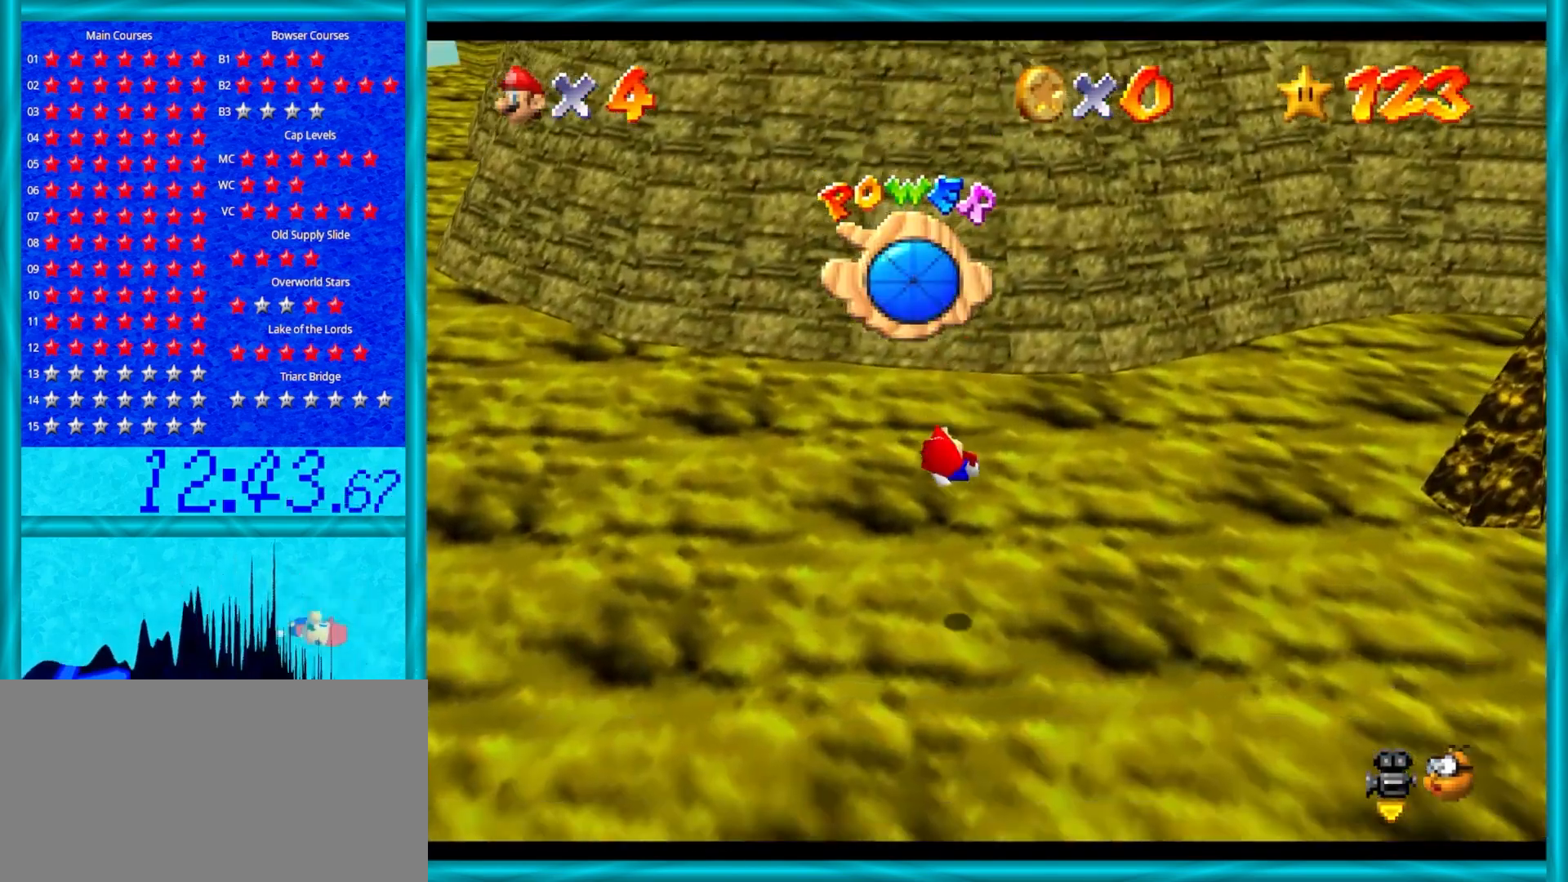
{"buttons": [], "left_stick": "up", "events": []}
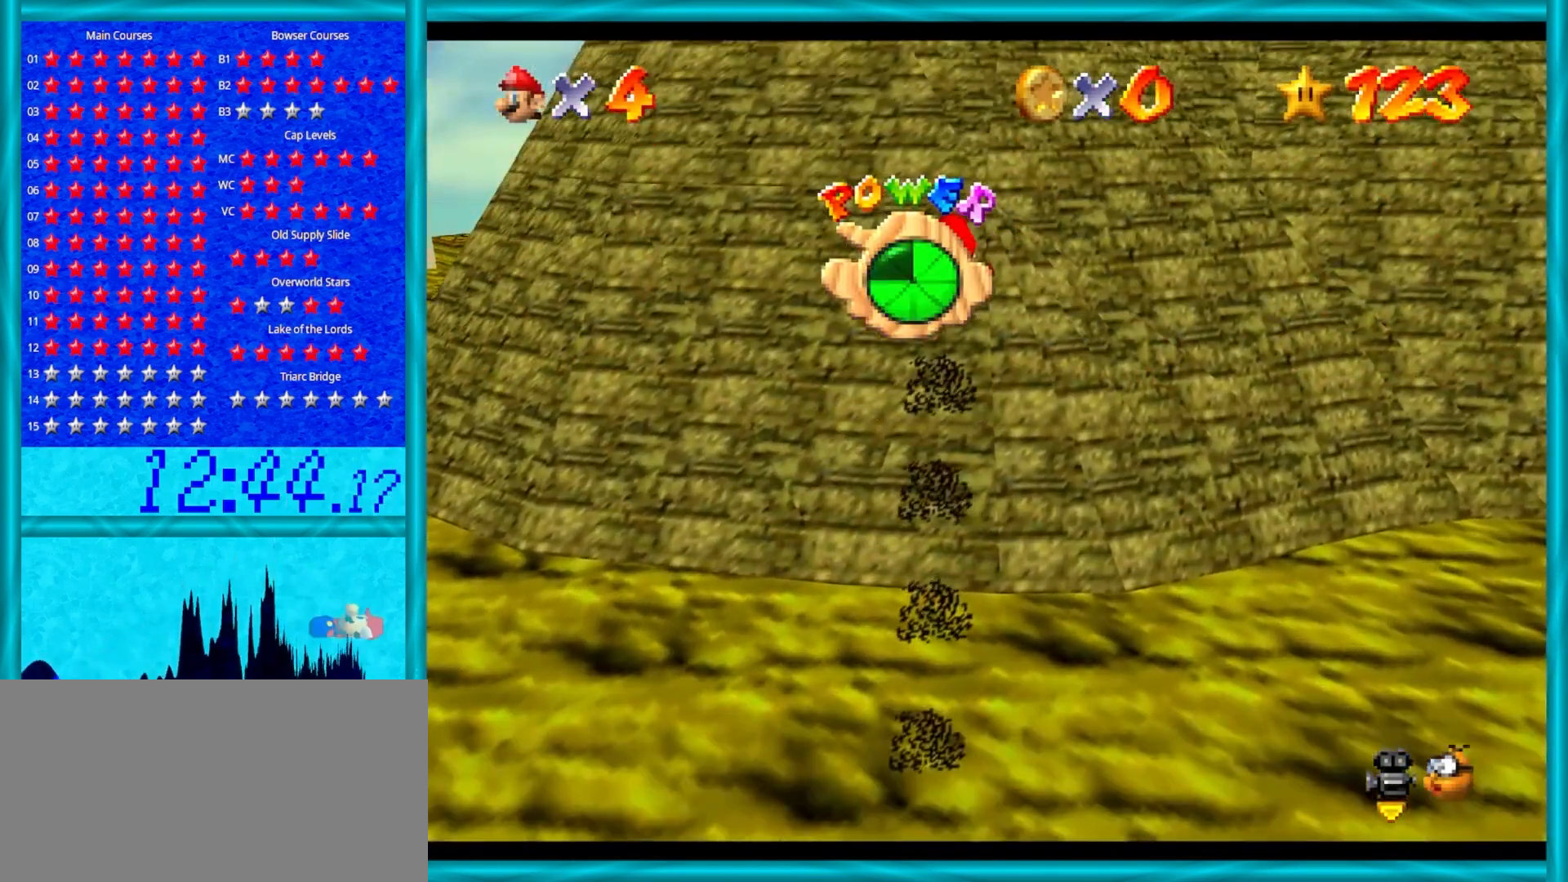
{"buttons": [], "left_stick": "up", "events": []}
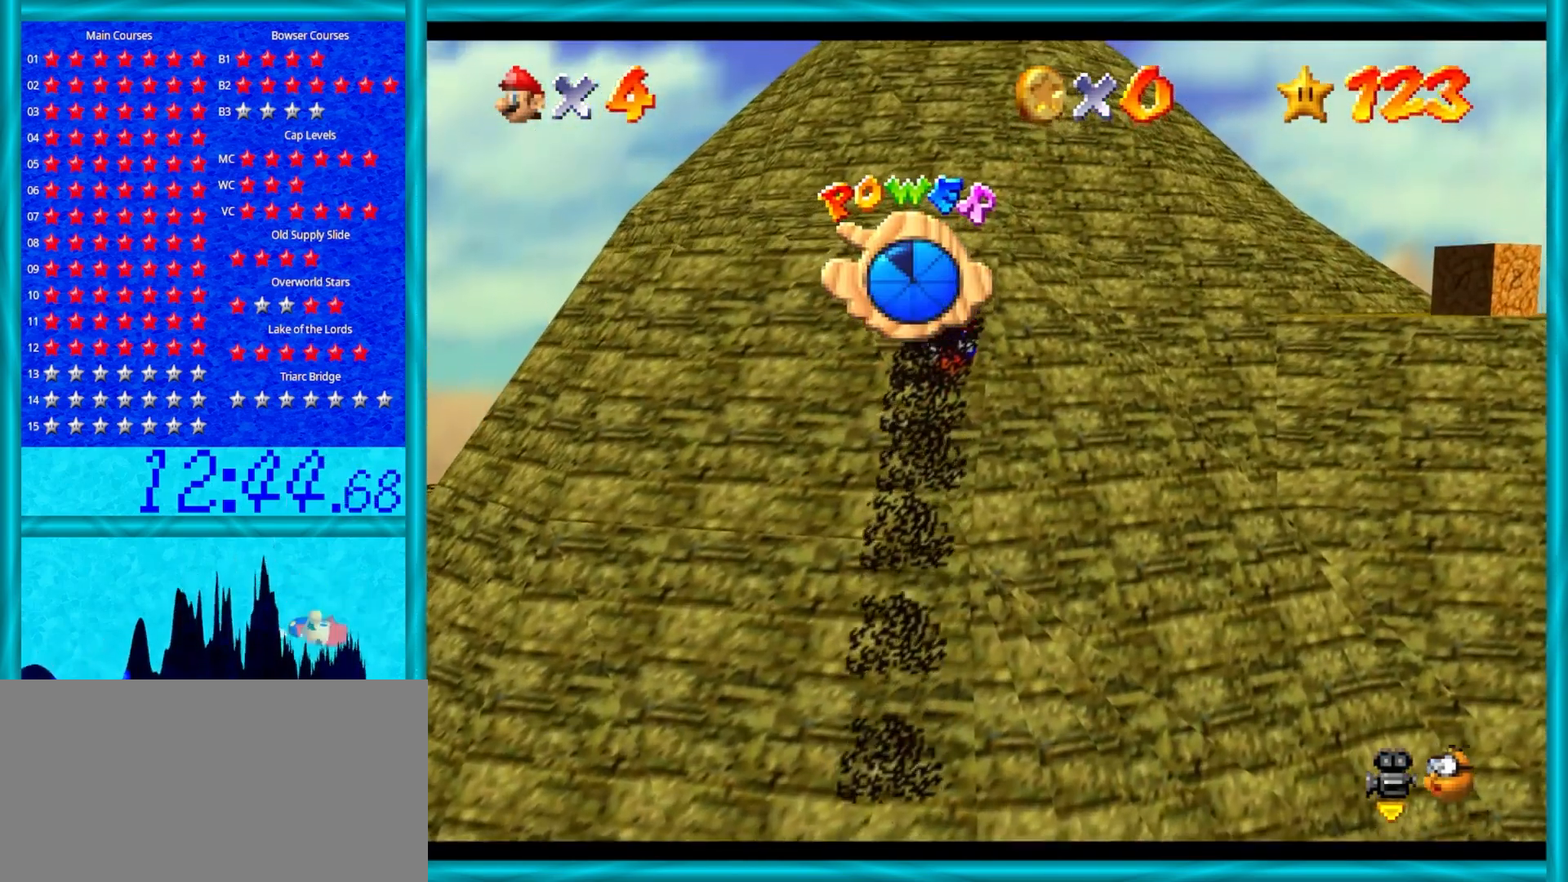
{"buttons": [], "left_stick": "up", "events": []}
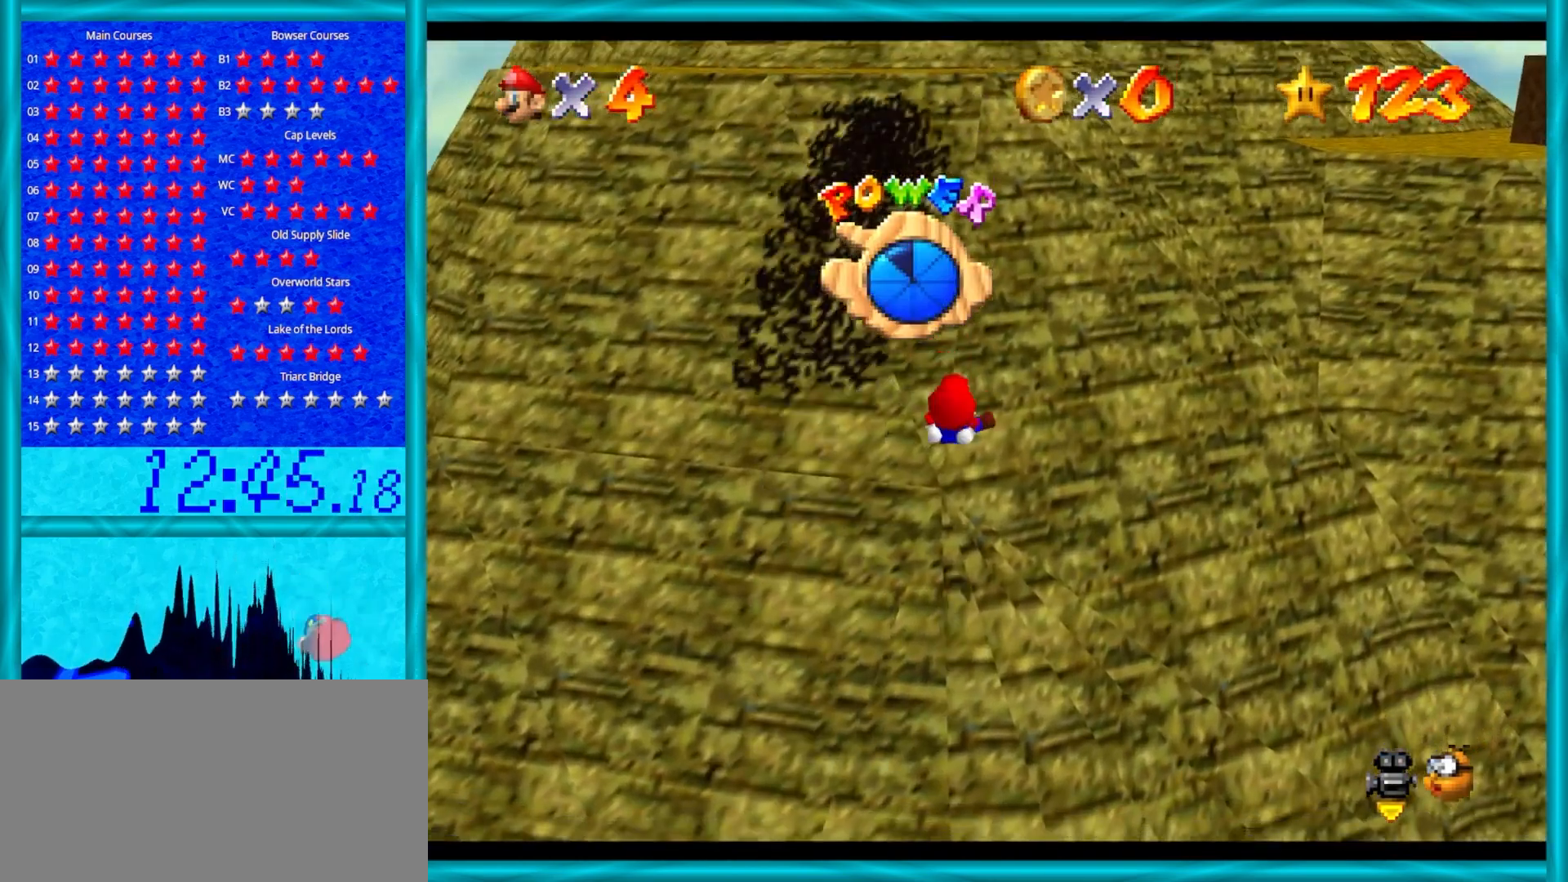
{"buttons": ["A"], "left_stick": "up-right", "events": [[33, "left_stick", "up-right"], [200, "A", "down"]]}
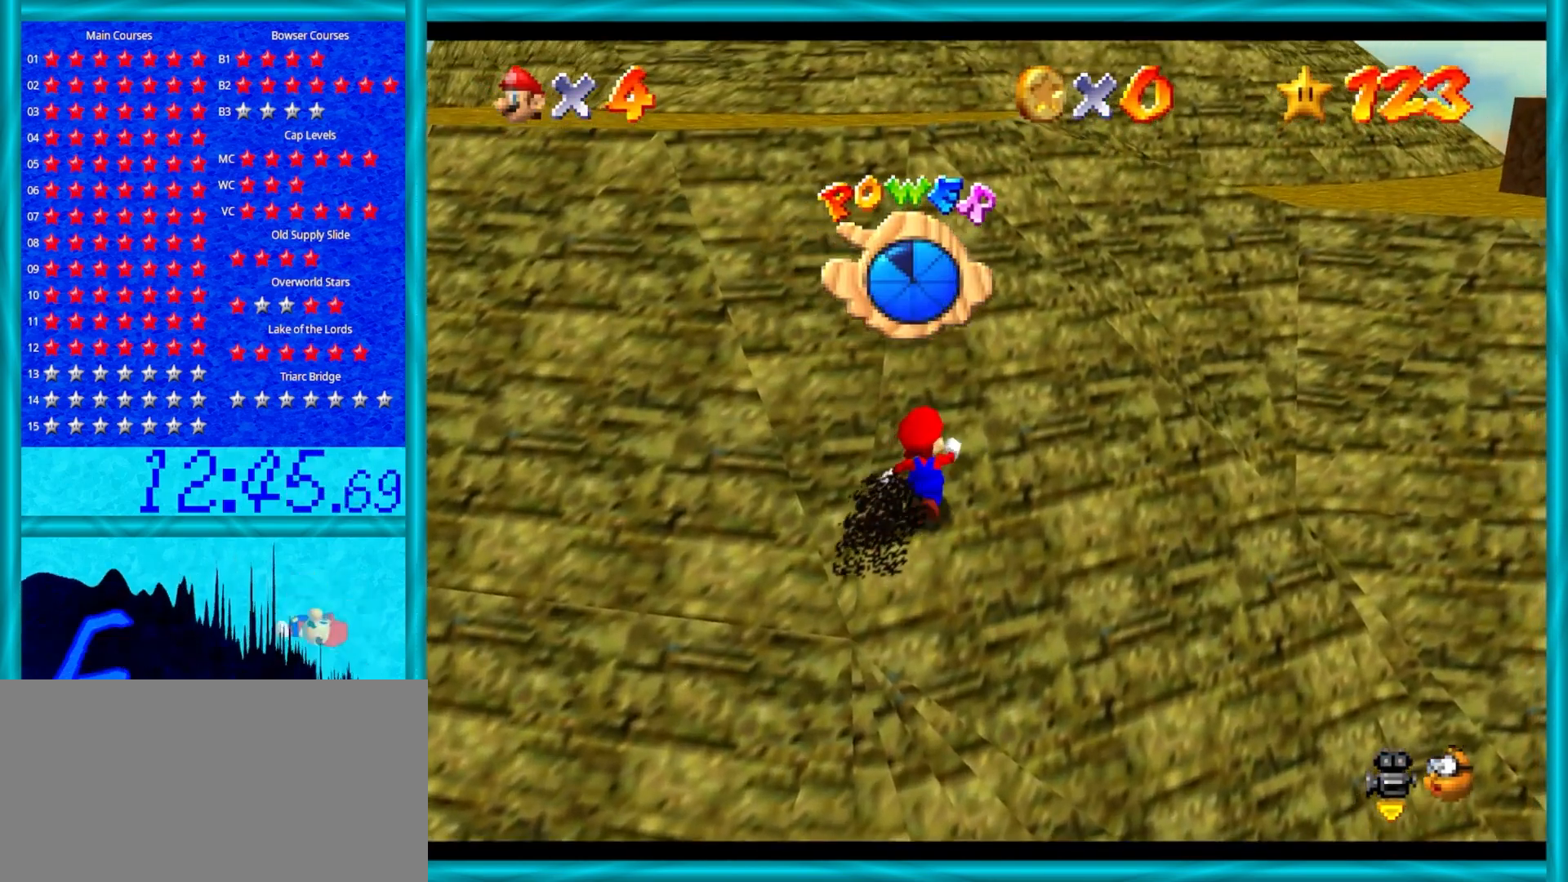
{"buttons": ["A", "C_LEFT"], "left_stick": "up-right", "events": [[117, "B", "down"], [267, "B", "up"], [433, "C_LEFT", "down"]]}
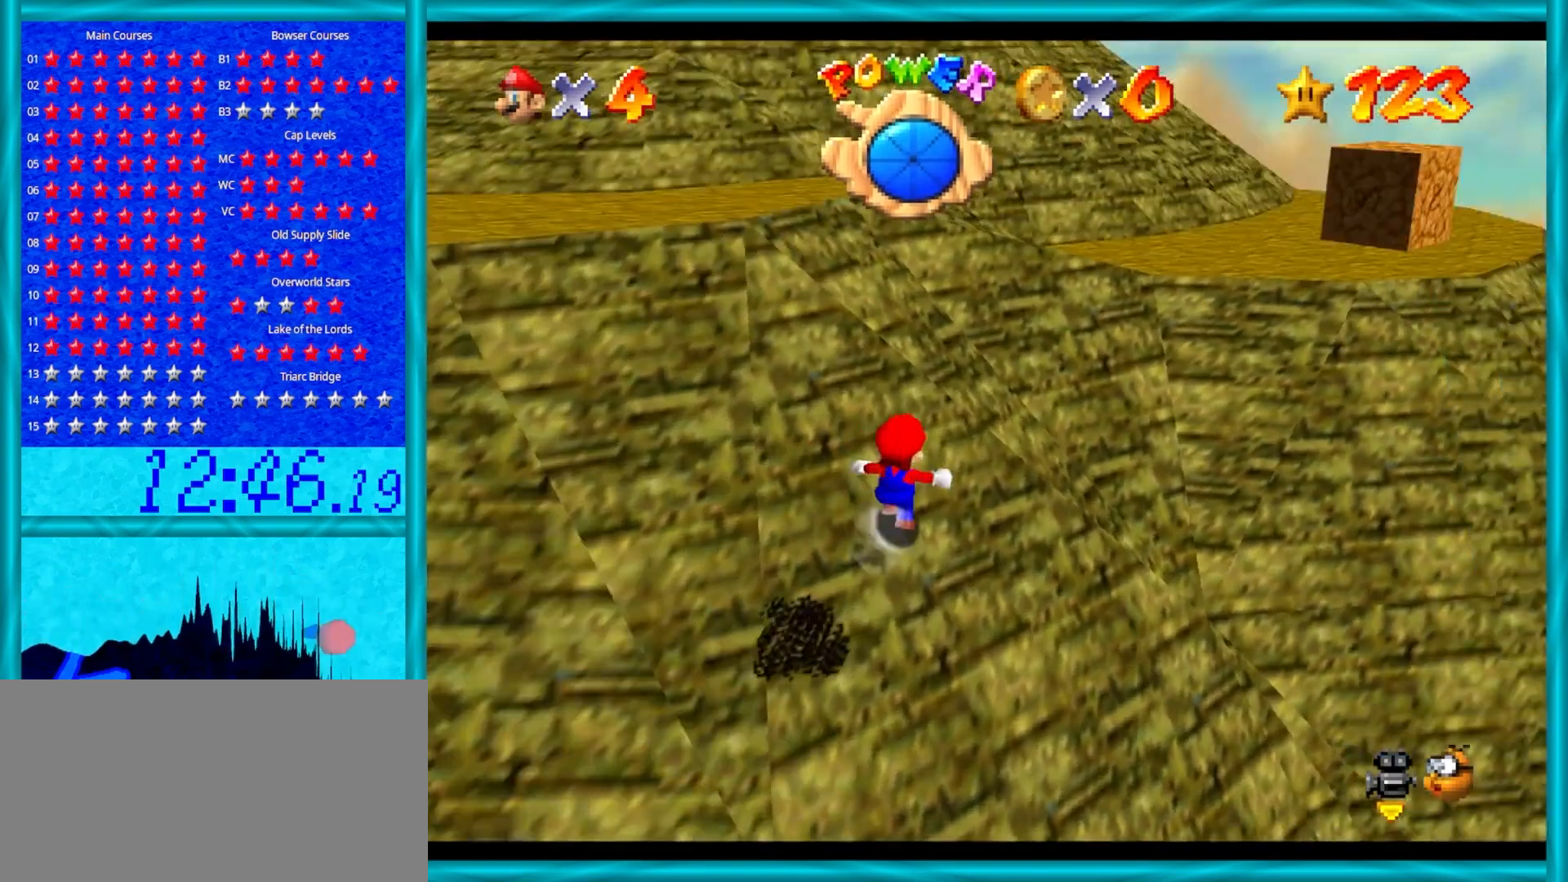
{"buttons": ["A"], "left_stick": "up", "events": [[67, "C_LEFT", "up"], [100, "left_stick", "up"], [433, "A", "up"], [500, "A", "down"]]}
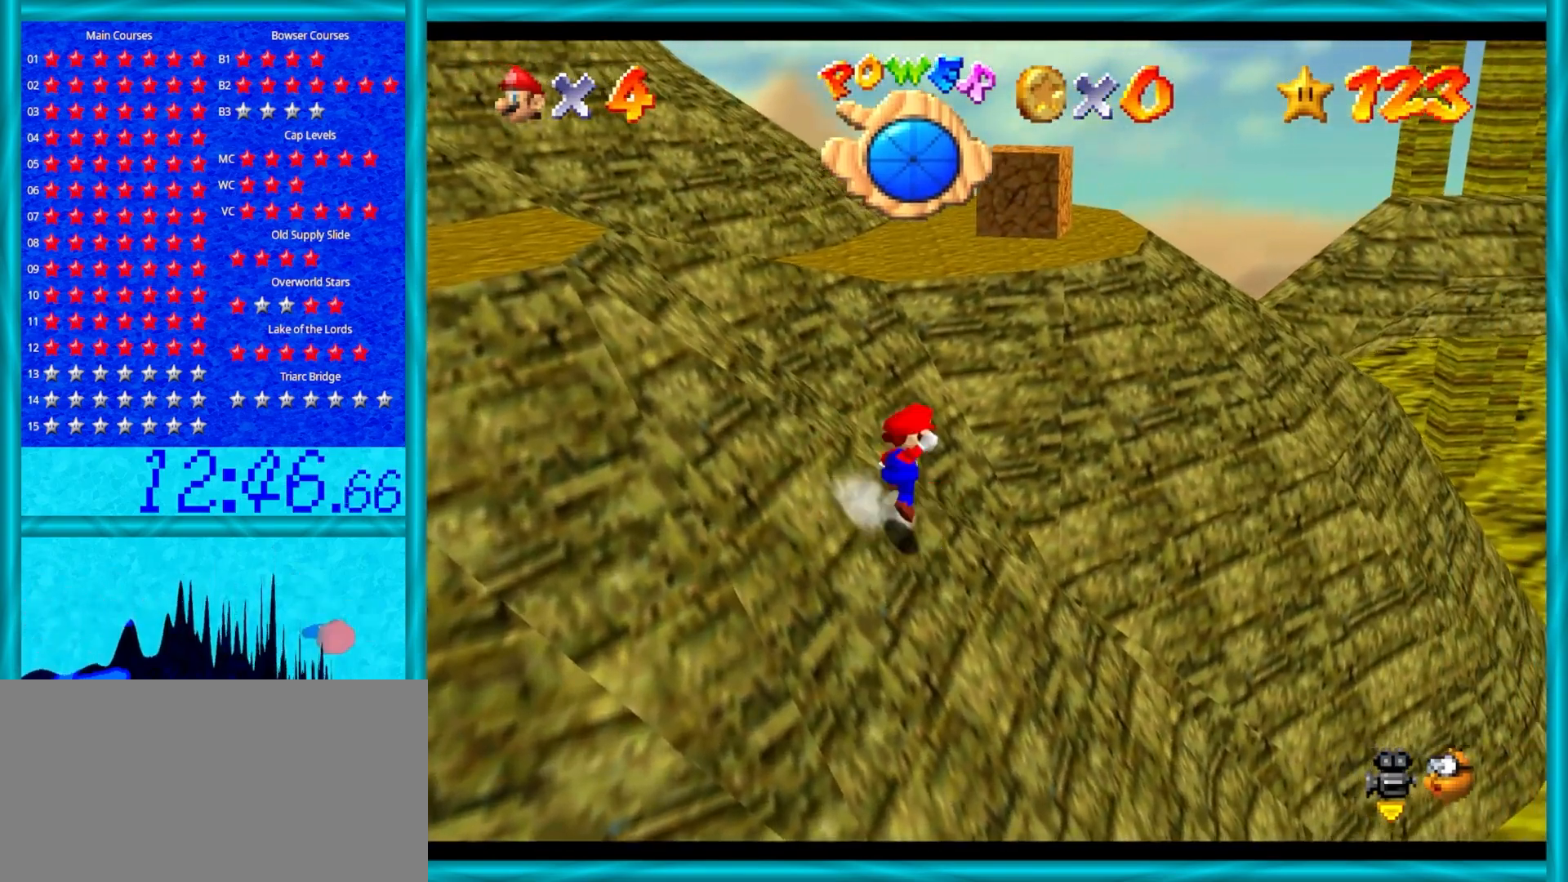
{"buttons": [], "left_stick": "up", "events": [[33, "B", "down"], [333, "B", "up"], [450, "A", "up"]]}
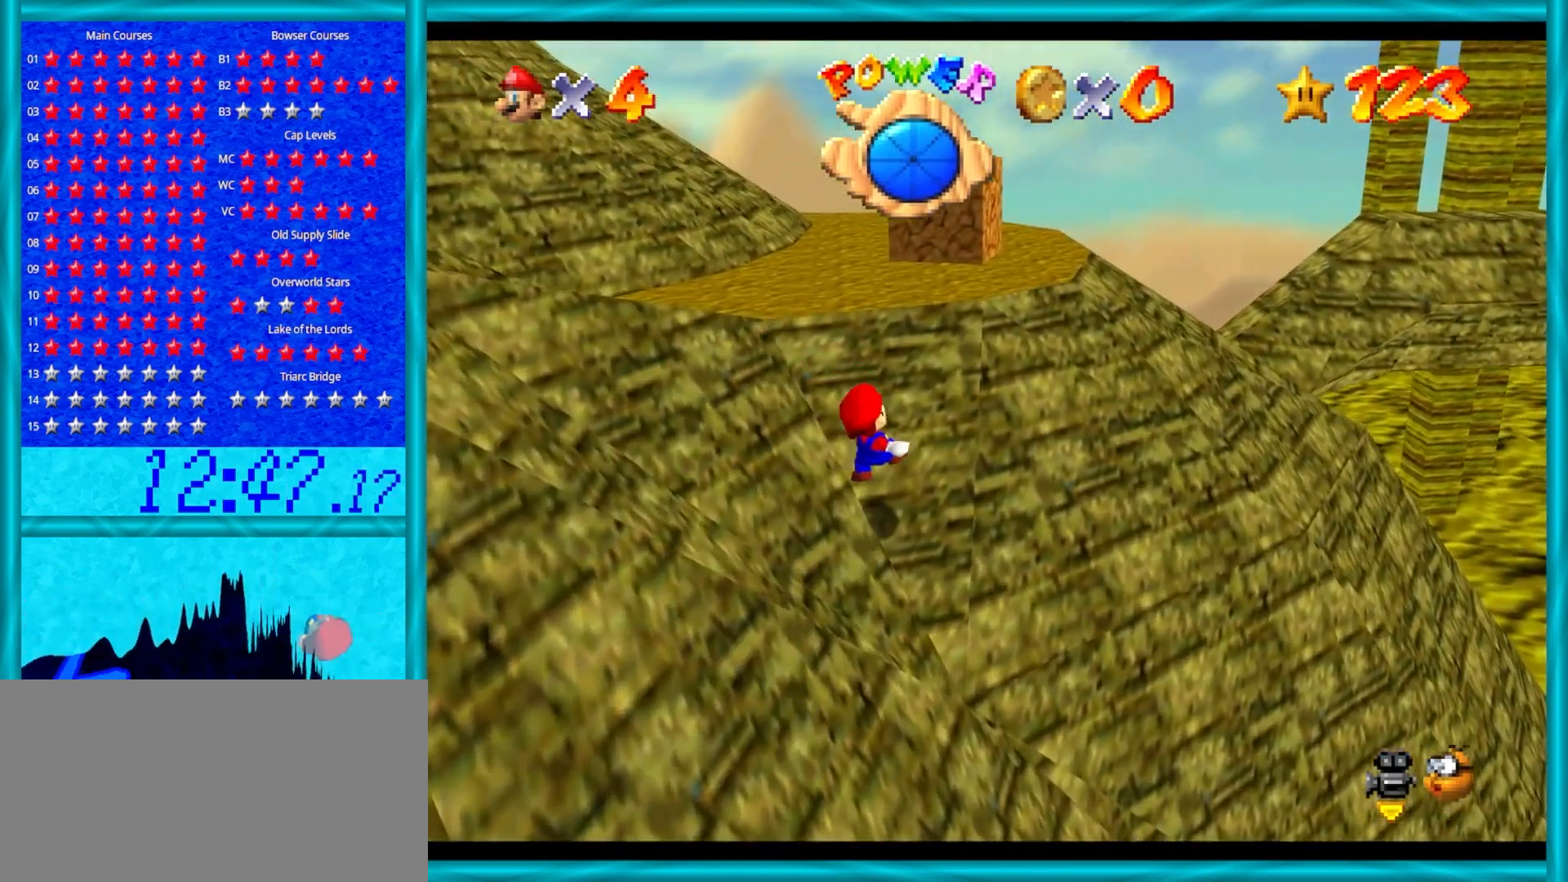
{"buttons": ["A"], "left_stick": "up-left", "events": [[117, "A", "down"], [433, "left_stick", "up-left"]]}
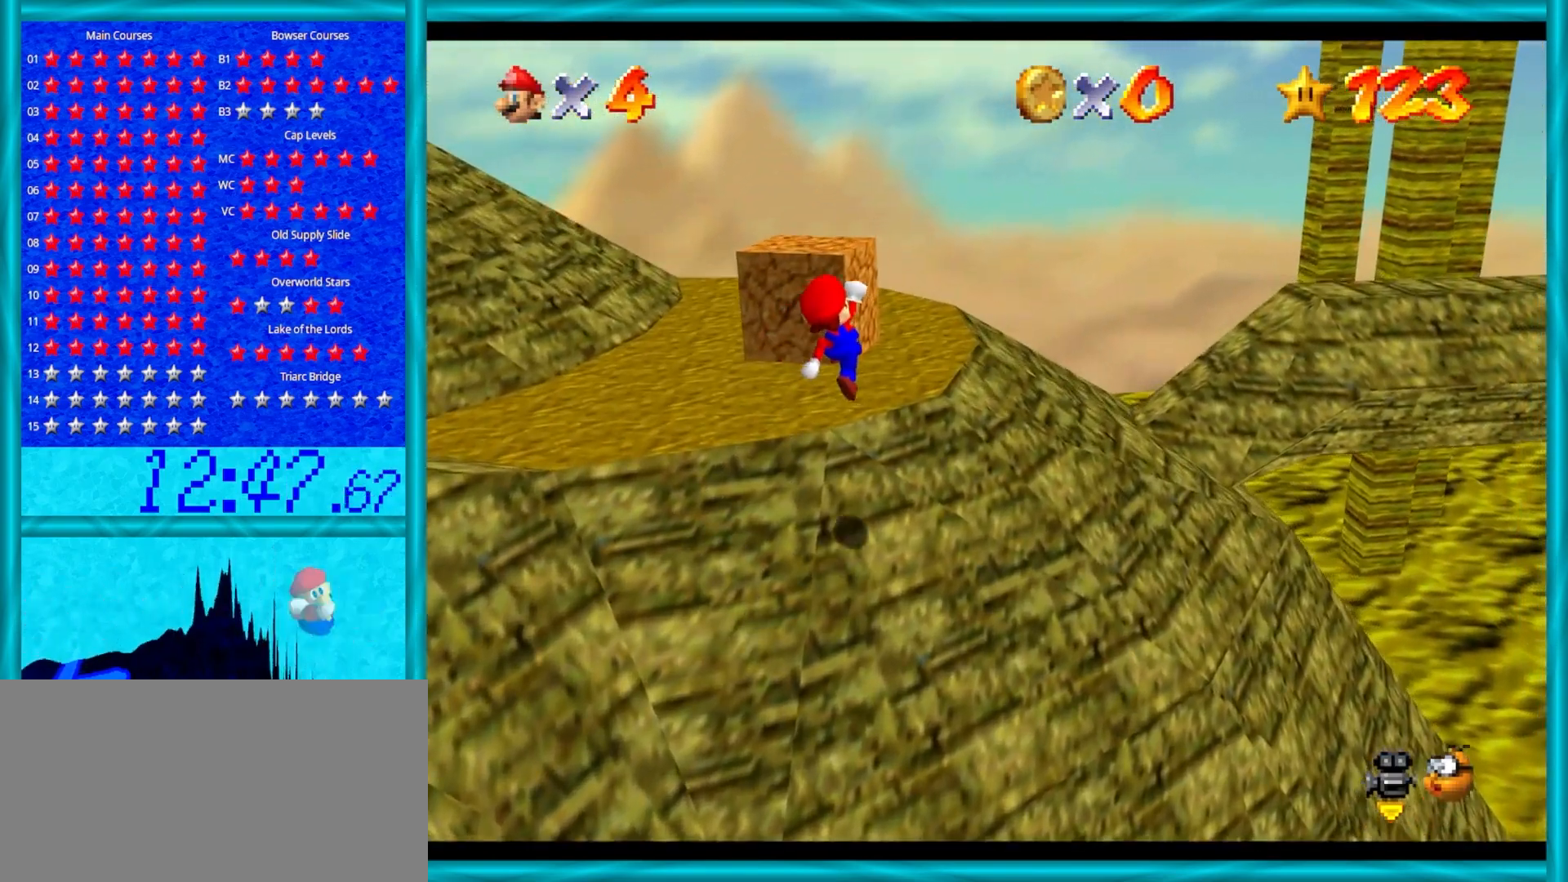
{"buttons": ["A"], "left_stick": "up-left", "events": [[183, "B", "down"], [450, "B", "up"]]}
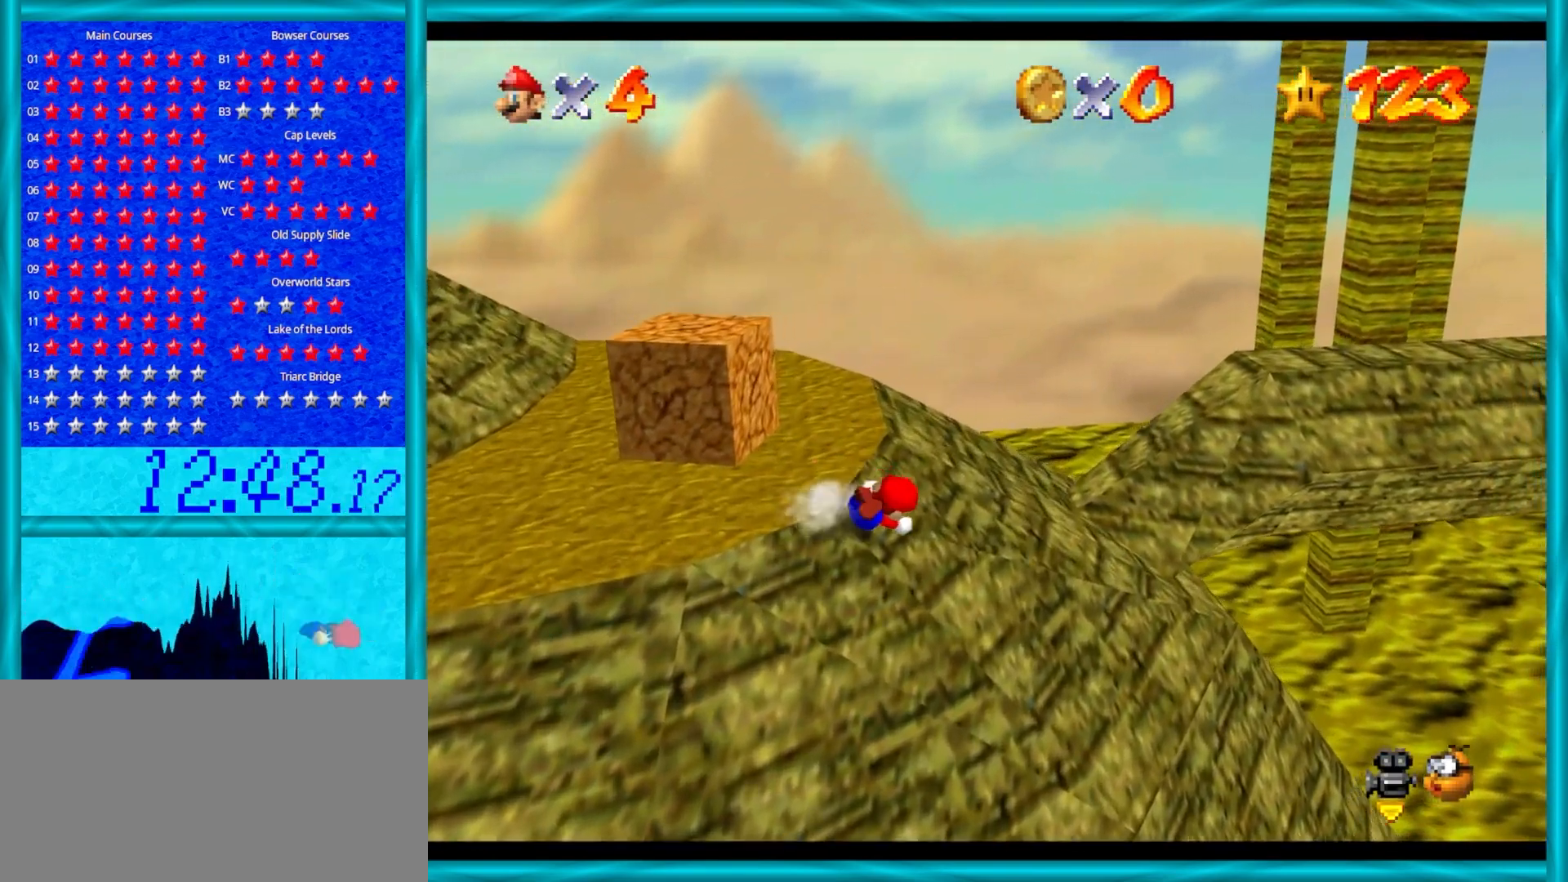
{"buttons": ["A", "B"], "left_stick": "up-left", "events": [[200, "A", "up"], [250, "B", "down"], [267, "A", "down"], [383, "B", "up"], [417, "A", "up"], [483, "A", "down"], [500, "B", "down"]]}
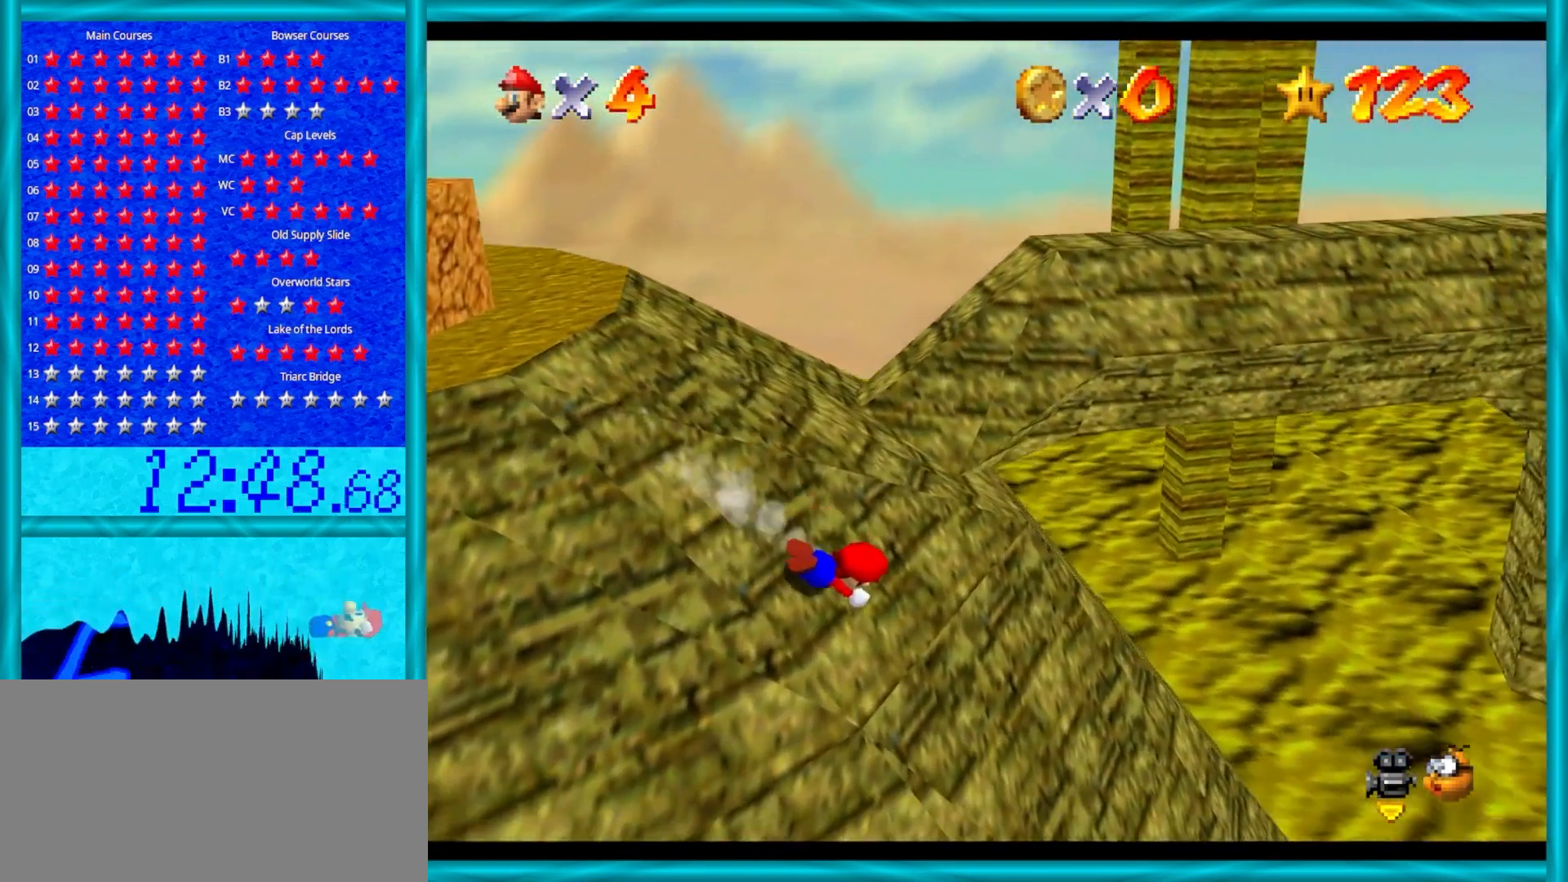
{"buttons": [], "left_stick": "up-left", "events": [[100, "B", "up"], [133, "A", "up"]]}
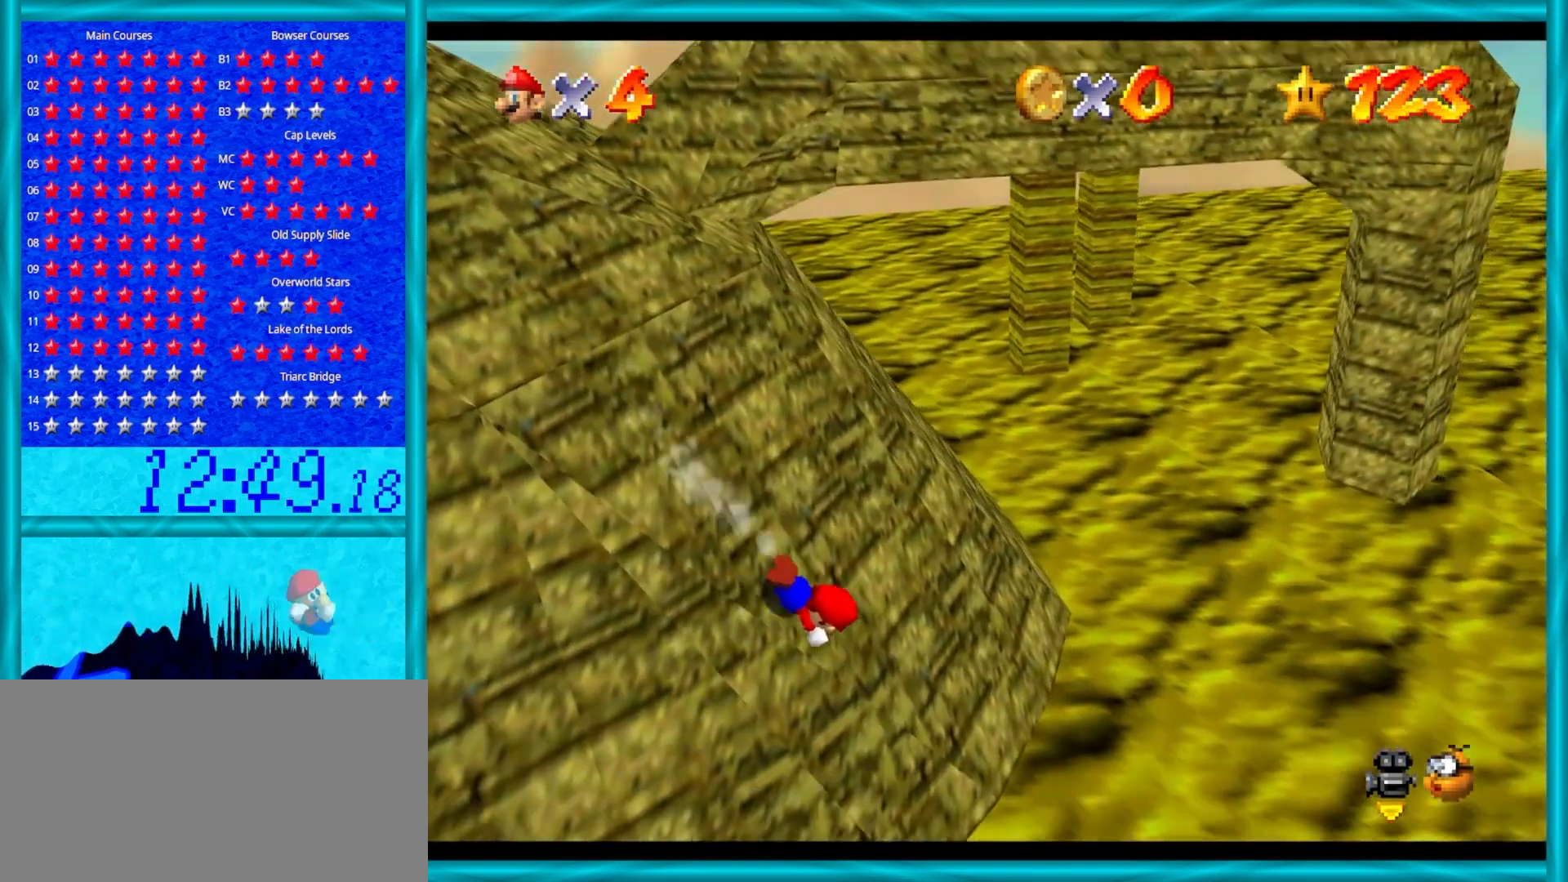
{"buttons": [], "left_stick": "up-left", "events": []}
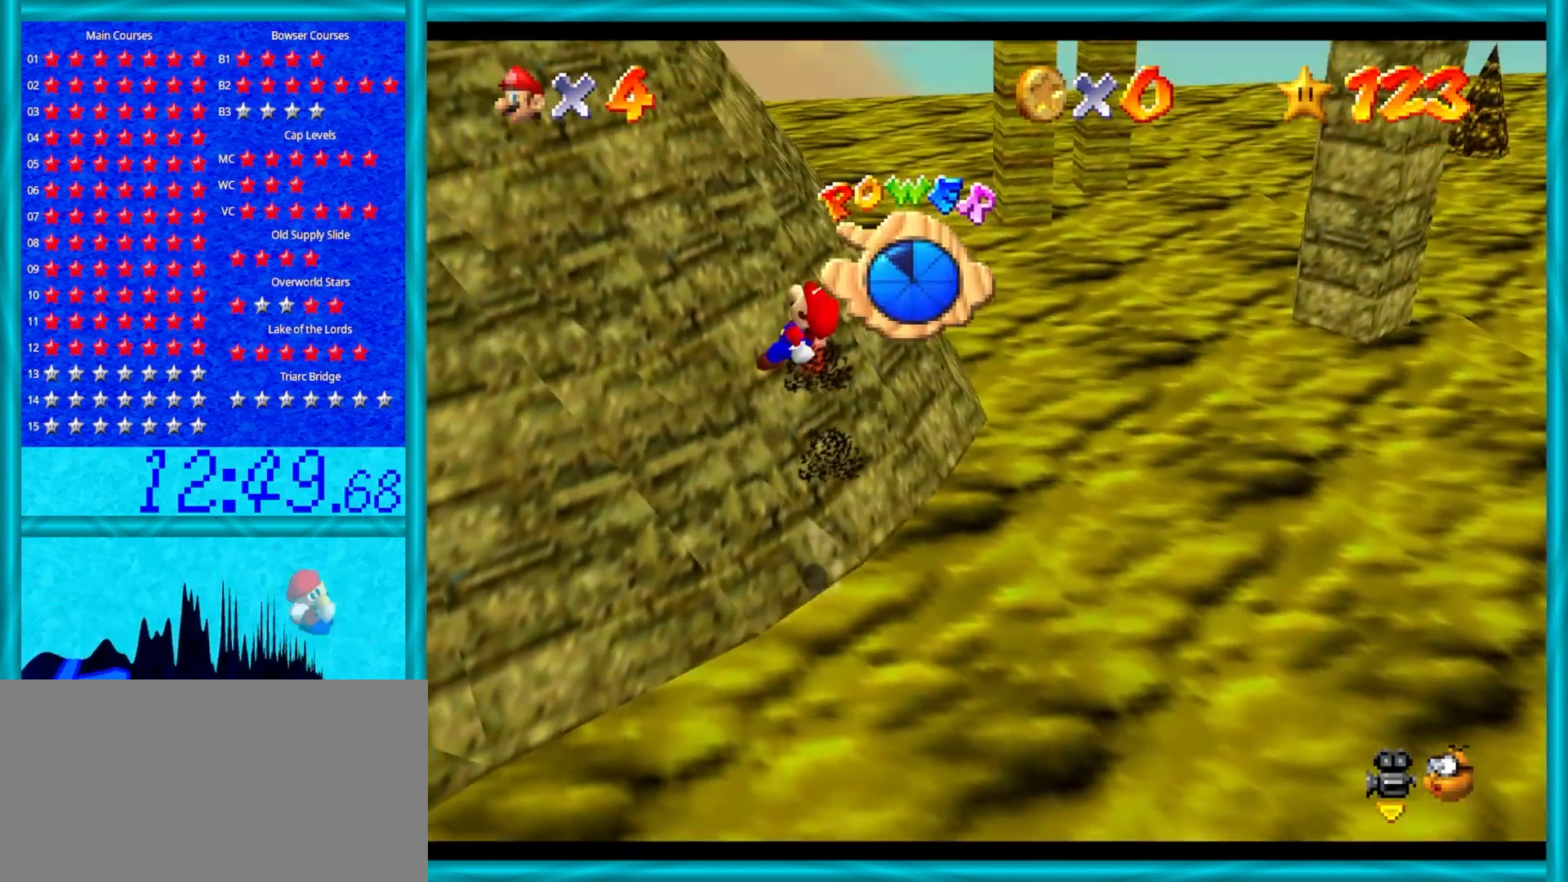
{"buttons": [], "left_stick": "up-left", "events": []}
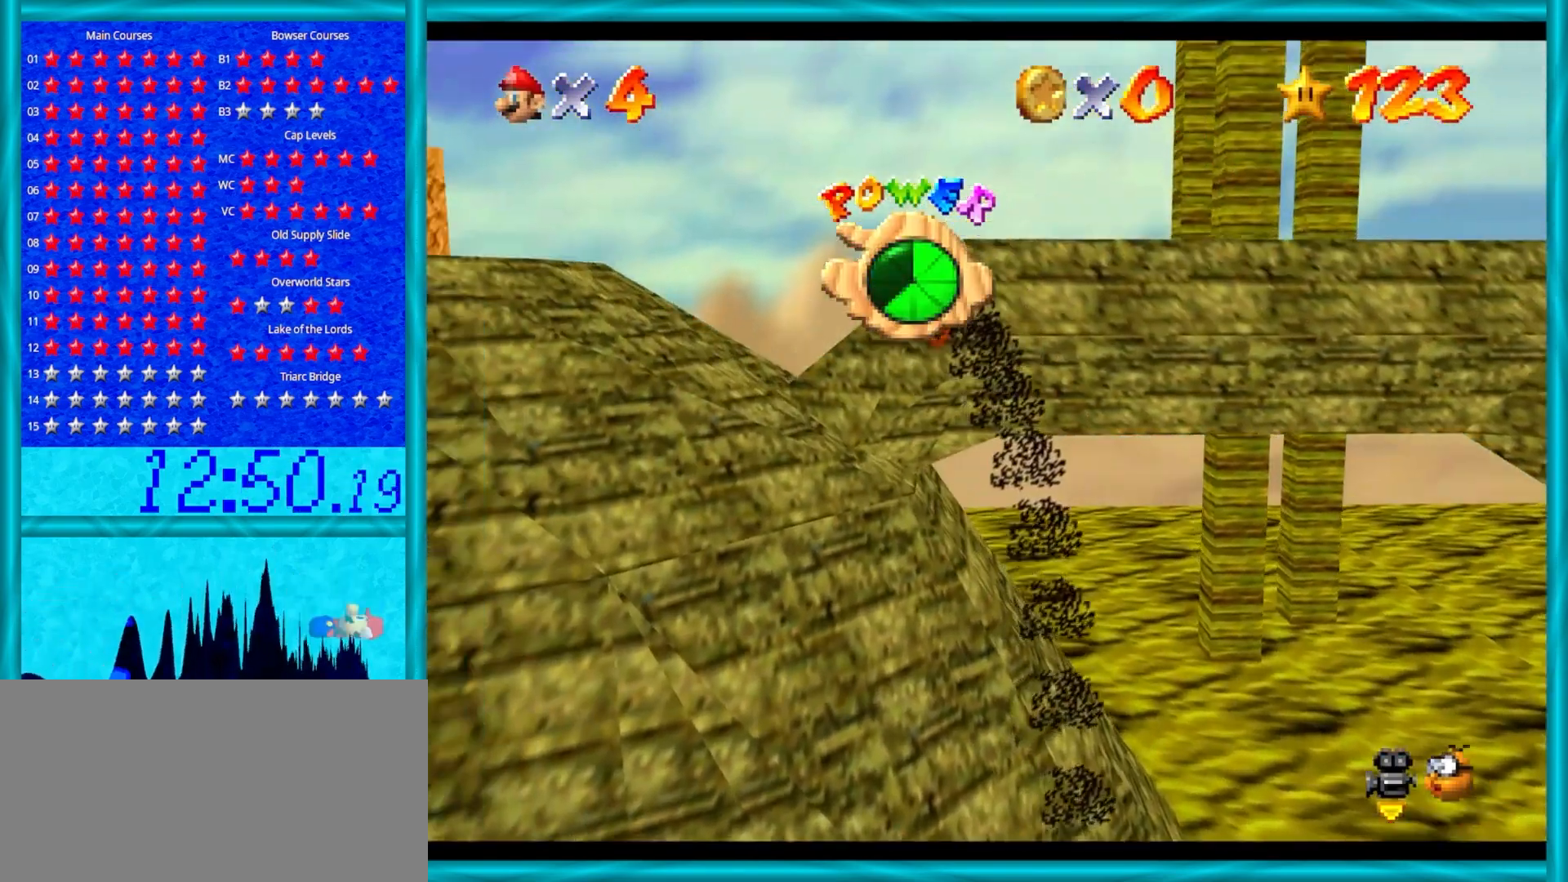
{"buttons": [], "left_stick": "up-left", "events": []}
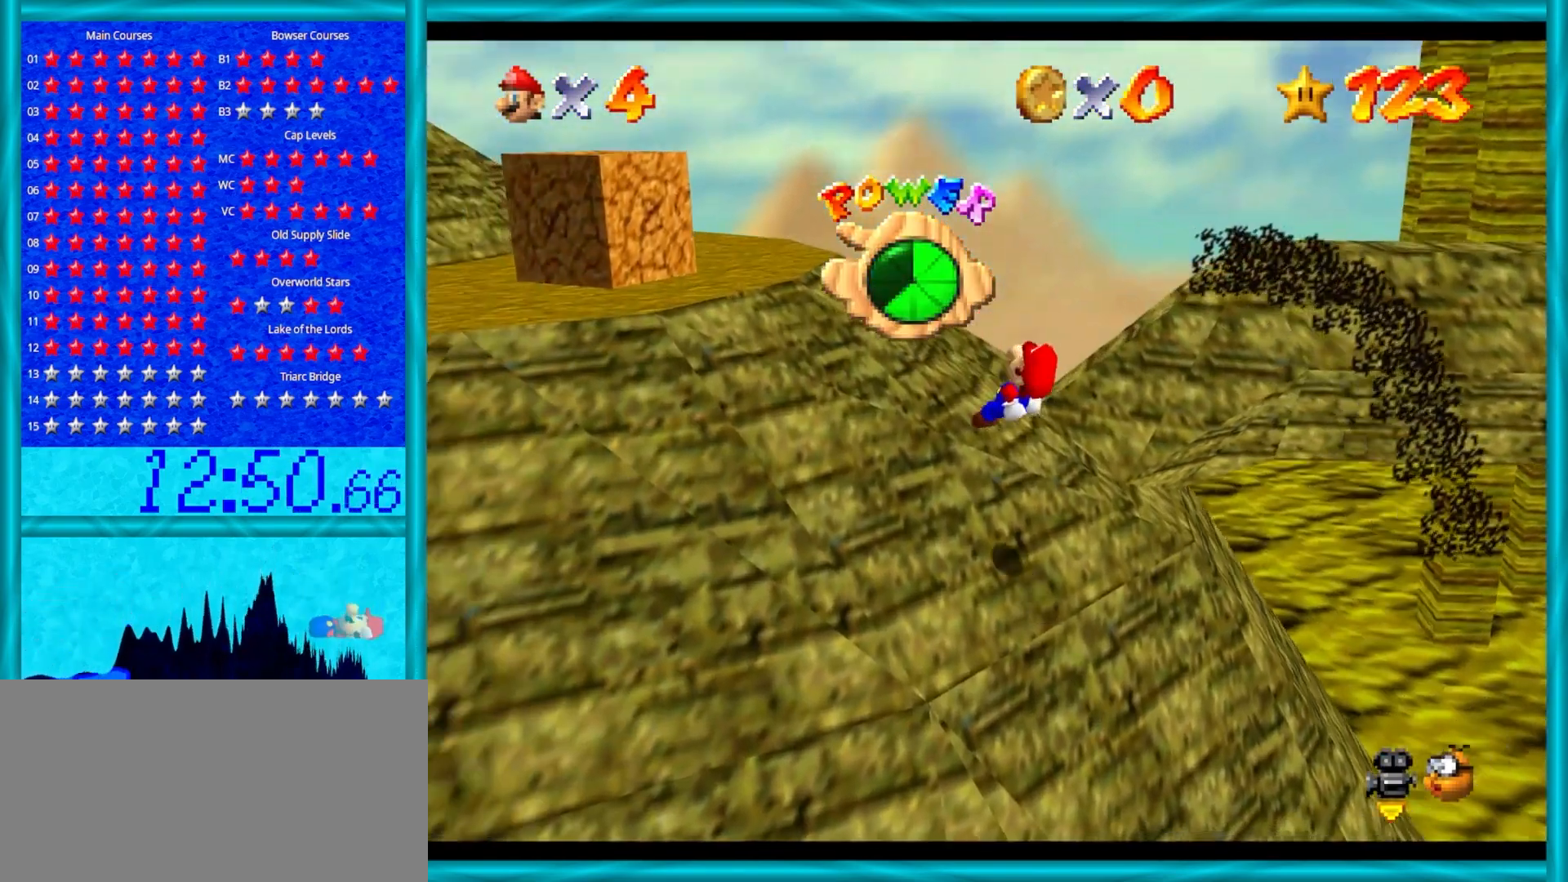
{"buttons": [], "left_stick": "up-left", "events": []}
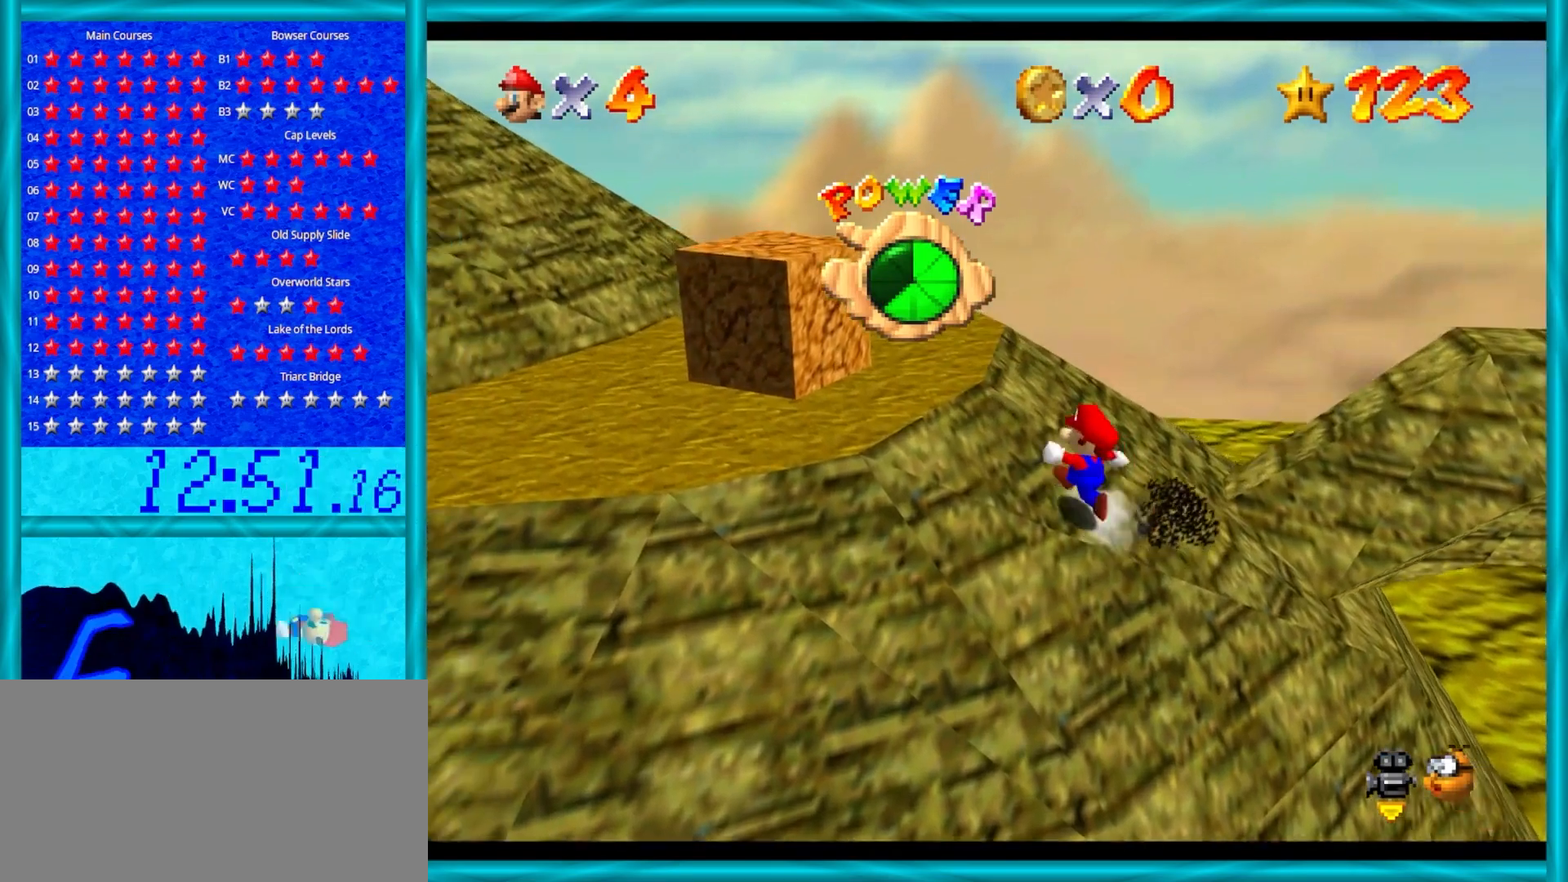
{"buttons": [], "left_stick": "up-left", "events": [[50, "A", "down"], [267, "A", "up"]]}
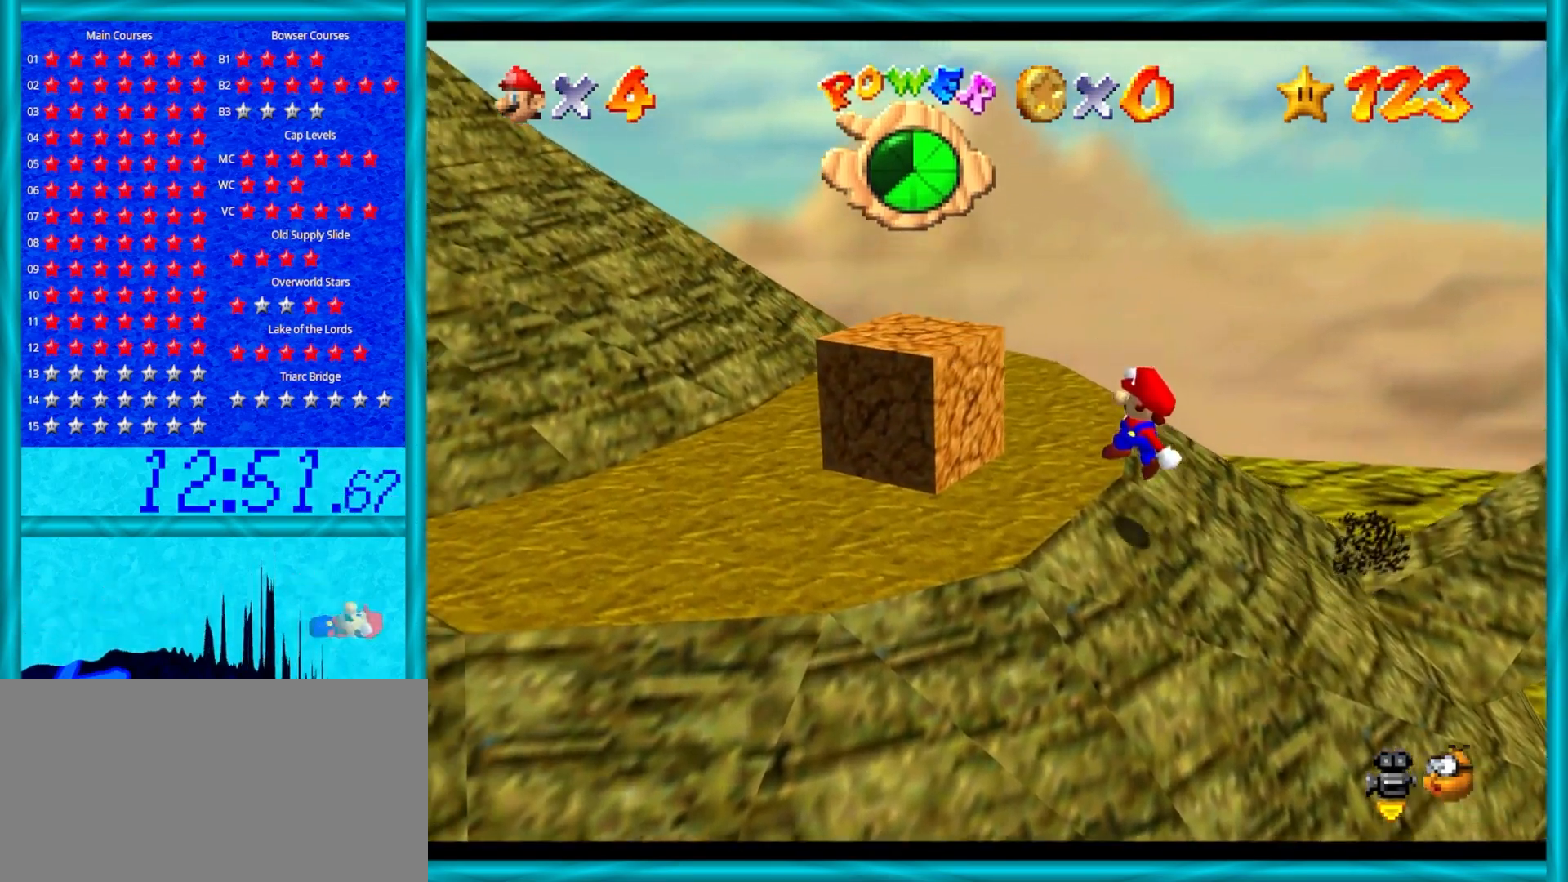
{"buttons": [], "left_stick": "left", "events": [[83, "B", "down"], [217, "B", "up"], [217, "left_stick", "left"]]}
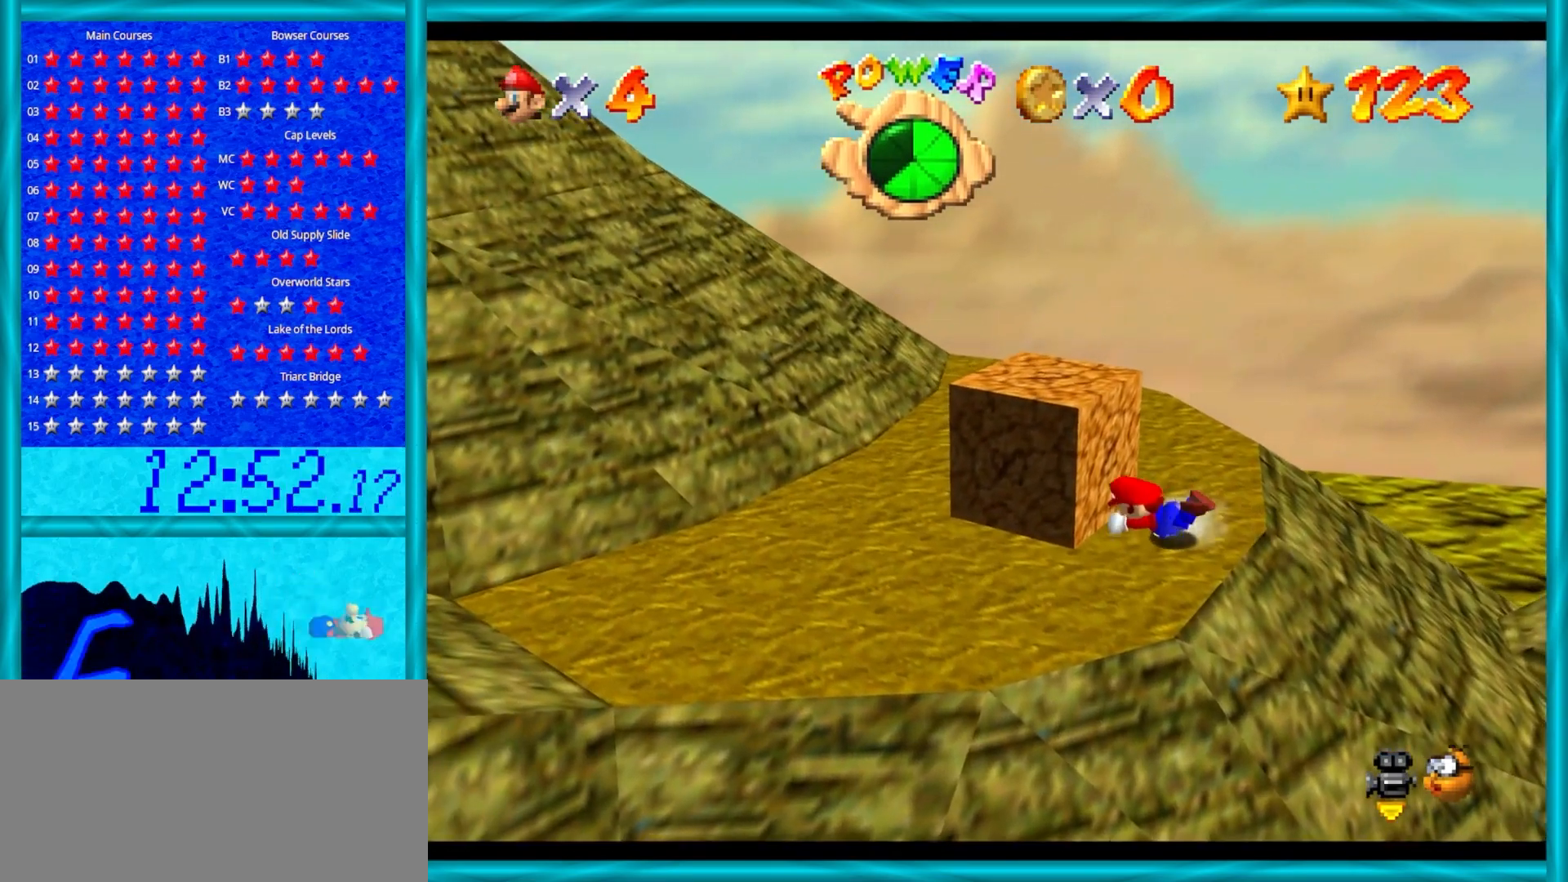
{"buttons": [], "left_stick": "left", "events": [[267, "A", "down"], [433, "A", "up"]]}
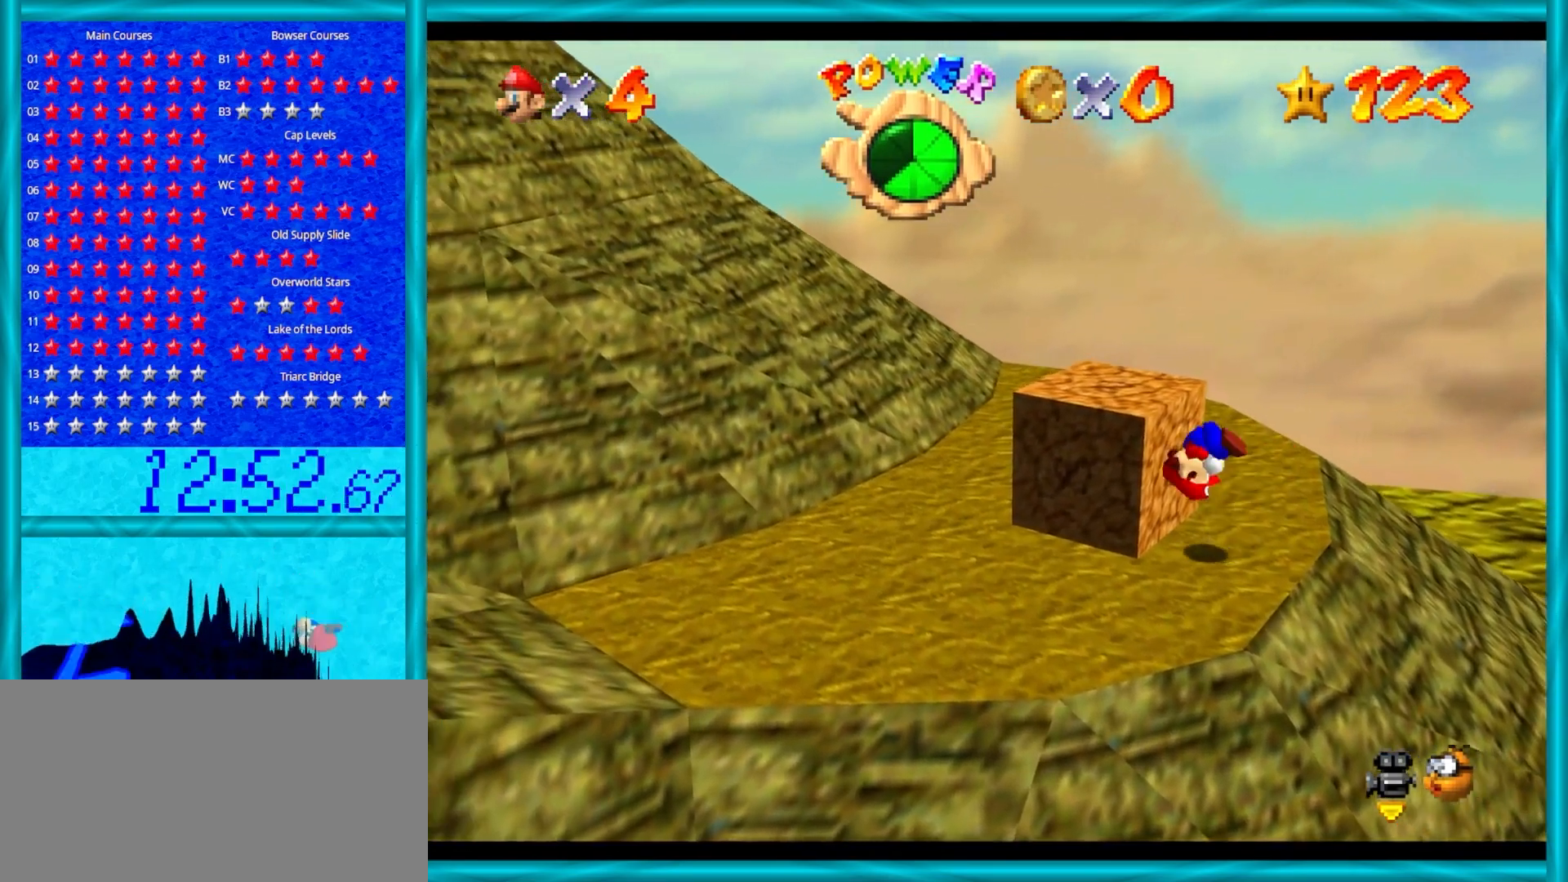
{"buttons": [], "left_stick": "up-left", "events": [[267, "left_stick", "up-left"], [317, "A", "down"], [317, "Z", "down"], [450, "A", "up"], [467, "Z", "up"]]}
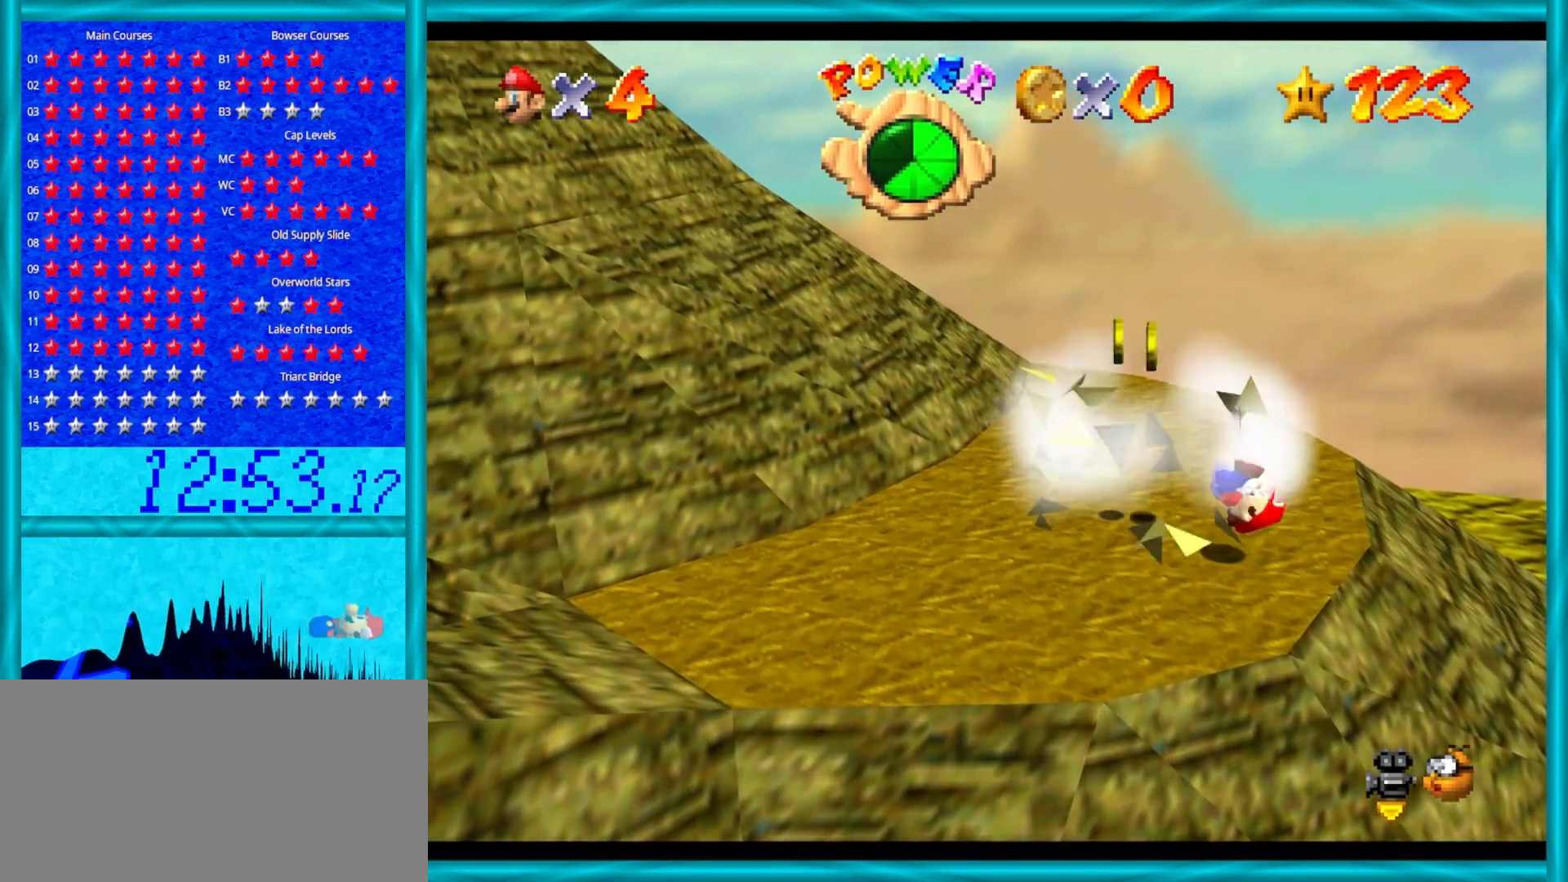
{"buttons": [], "left_stick": "up-left", "events": [[17, "A", "down"], [17, "Z", "down"], [100, "A", "up"], [183, "Z", "up"], [333, "C_LEFT", "down"], [433, "C_LEFT", "up"]]}
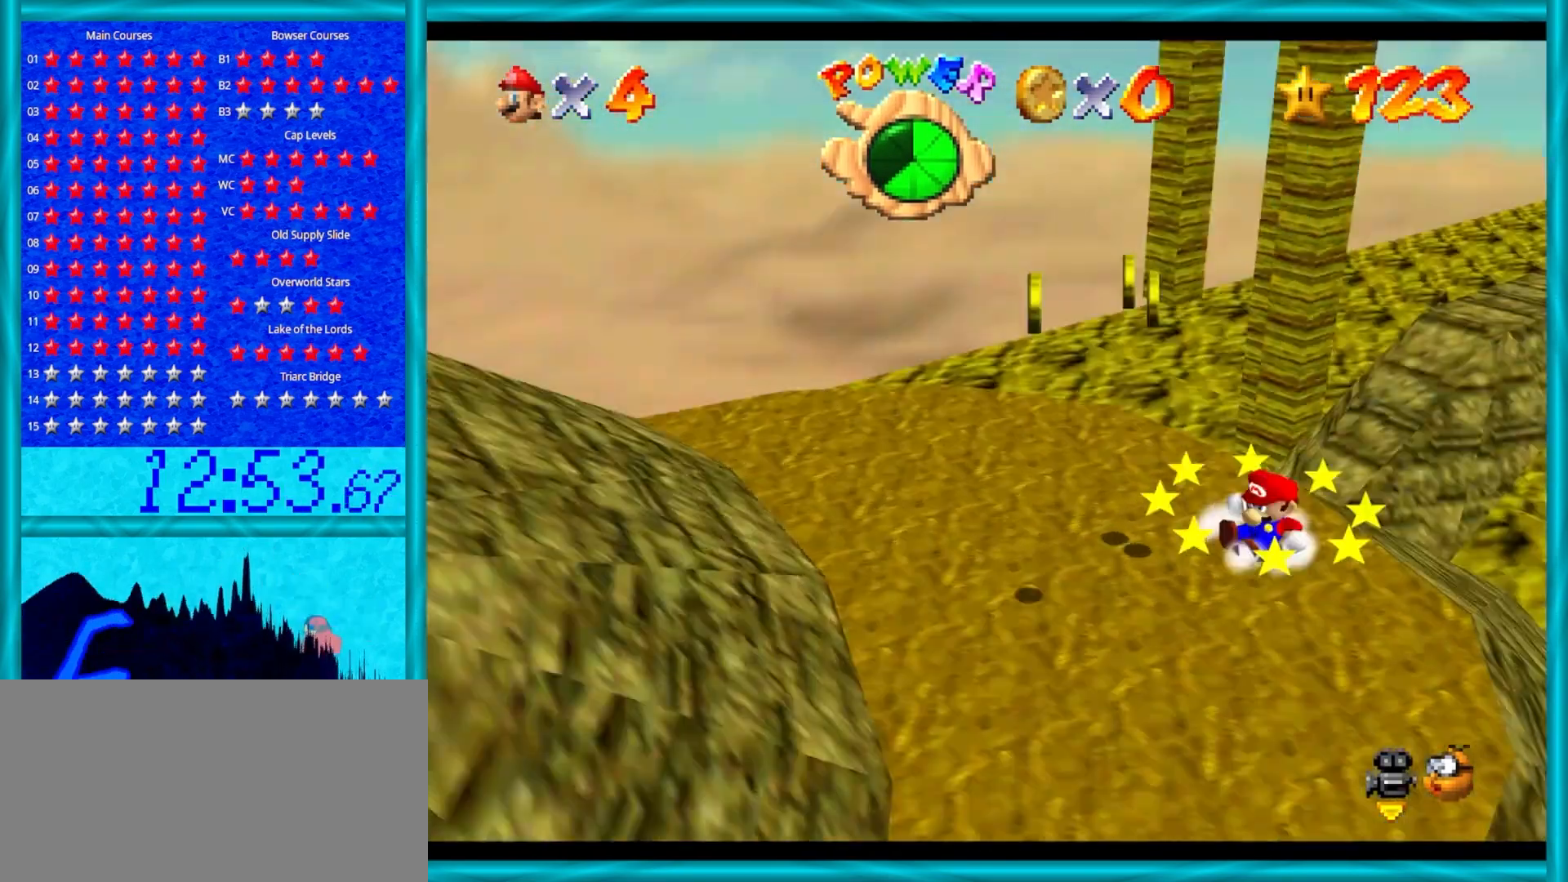
{"buttons": [], "left_stick": "down", "events": [[17, "C_LEFT", "down"], [150, "C_LEFT", "up"], [183, "left_stick", "left"], [383, "left_stick", "down-left"], [483, "left_stick", "down"]]}
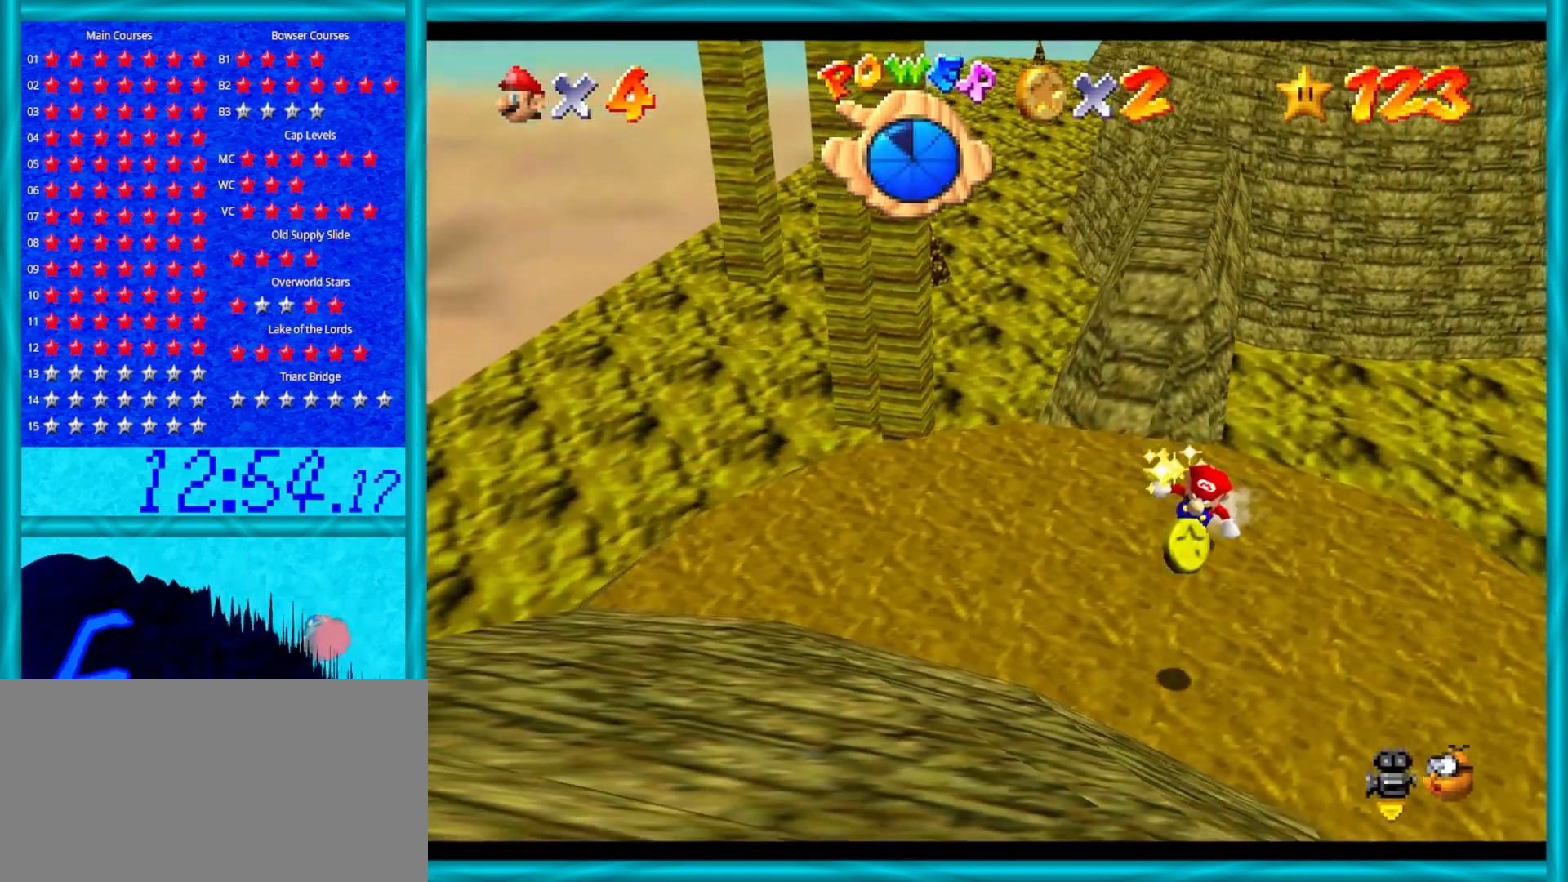
{"buttons": [], "left_stick": "down", "events": []}
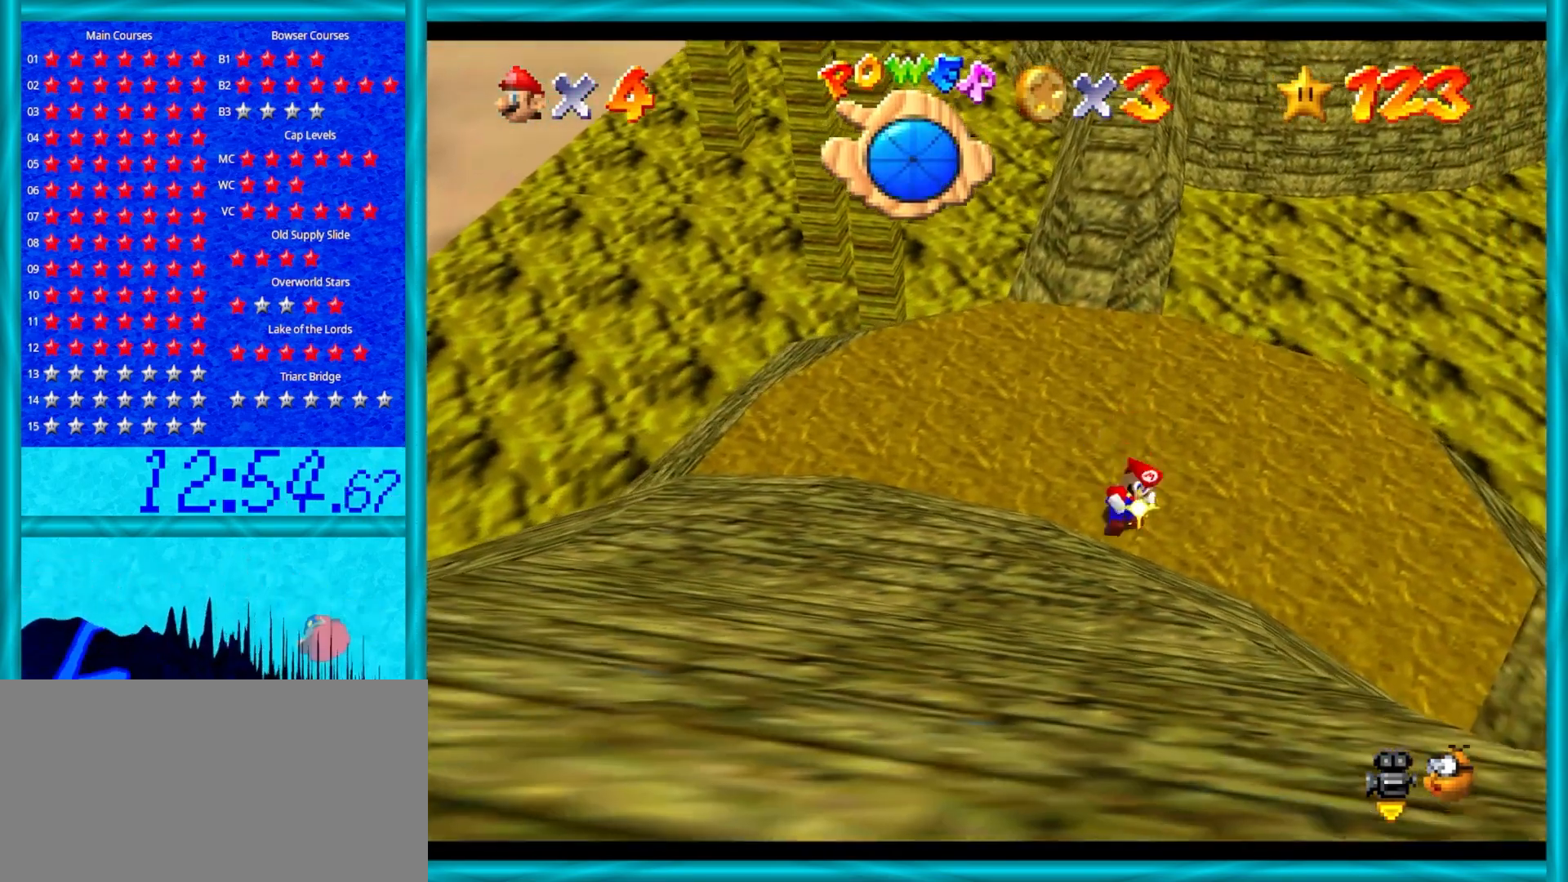
{"buttons": [], "left_stick": "down-right", "events": [[17, "left_stick", "up-left"], [50, "A", "down"], [117, "left_stick", "up"], [167, "A", "up"], [350, "left_stick", "down-right"]]}
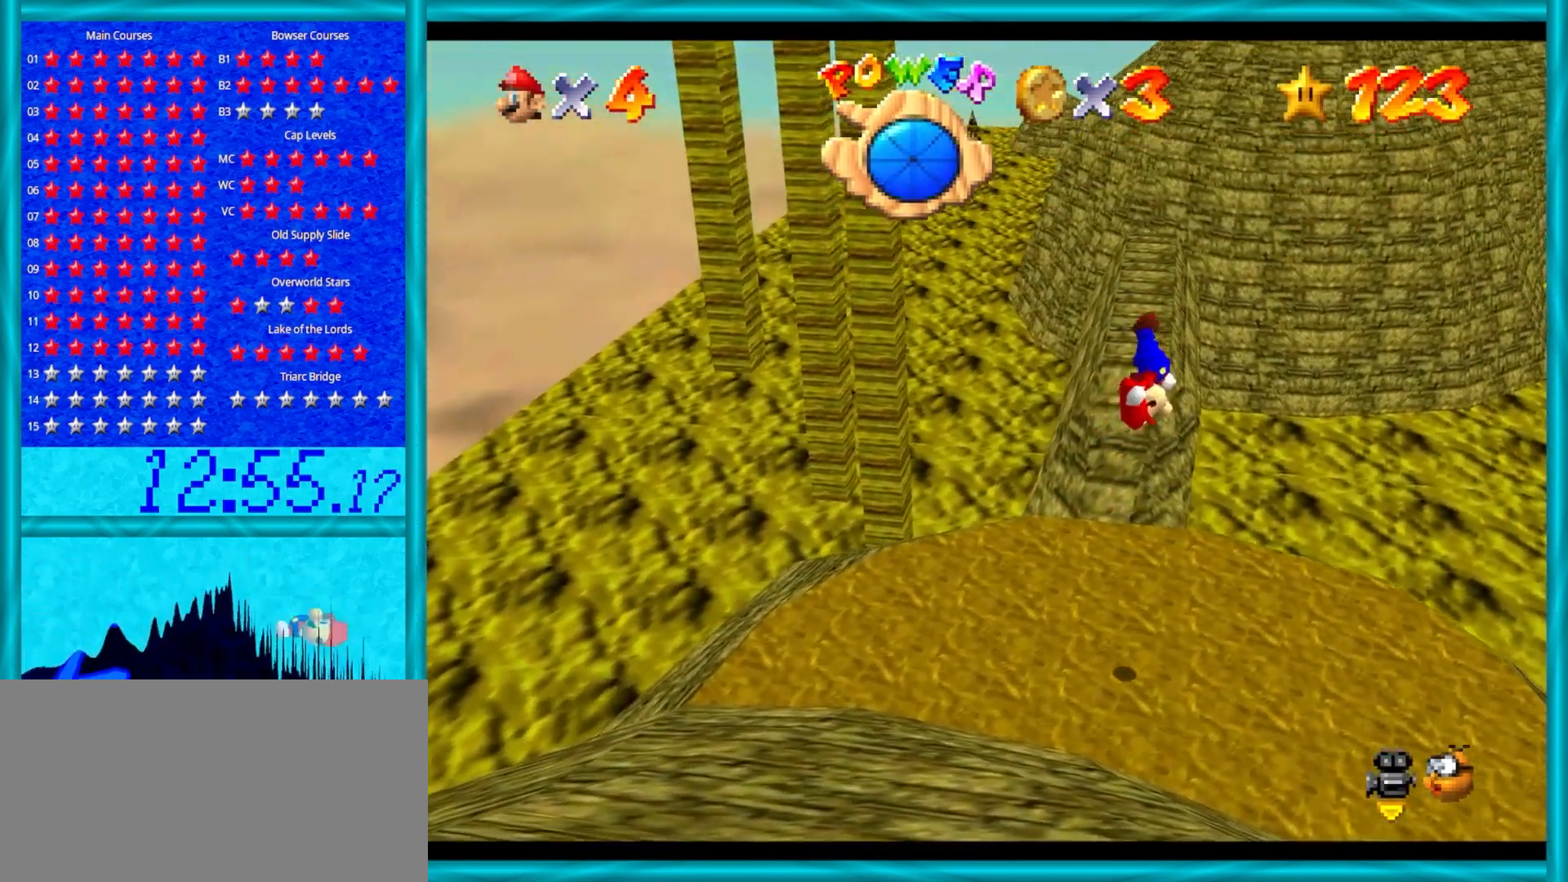
{"buttons": [], "left_stick": "up", "events": [[200, "left_stick", "up-right"], [250, "left_stick", "up"]]}